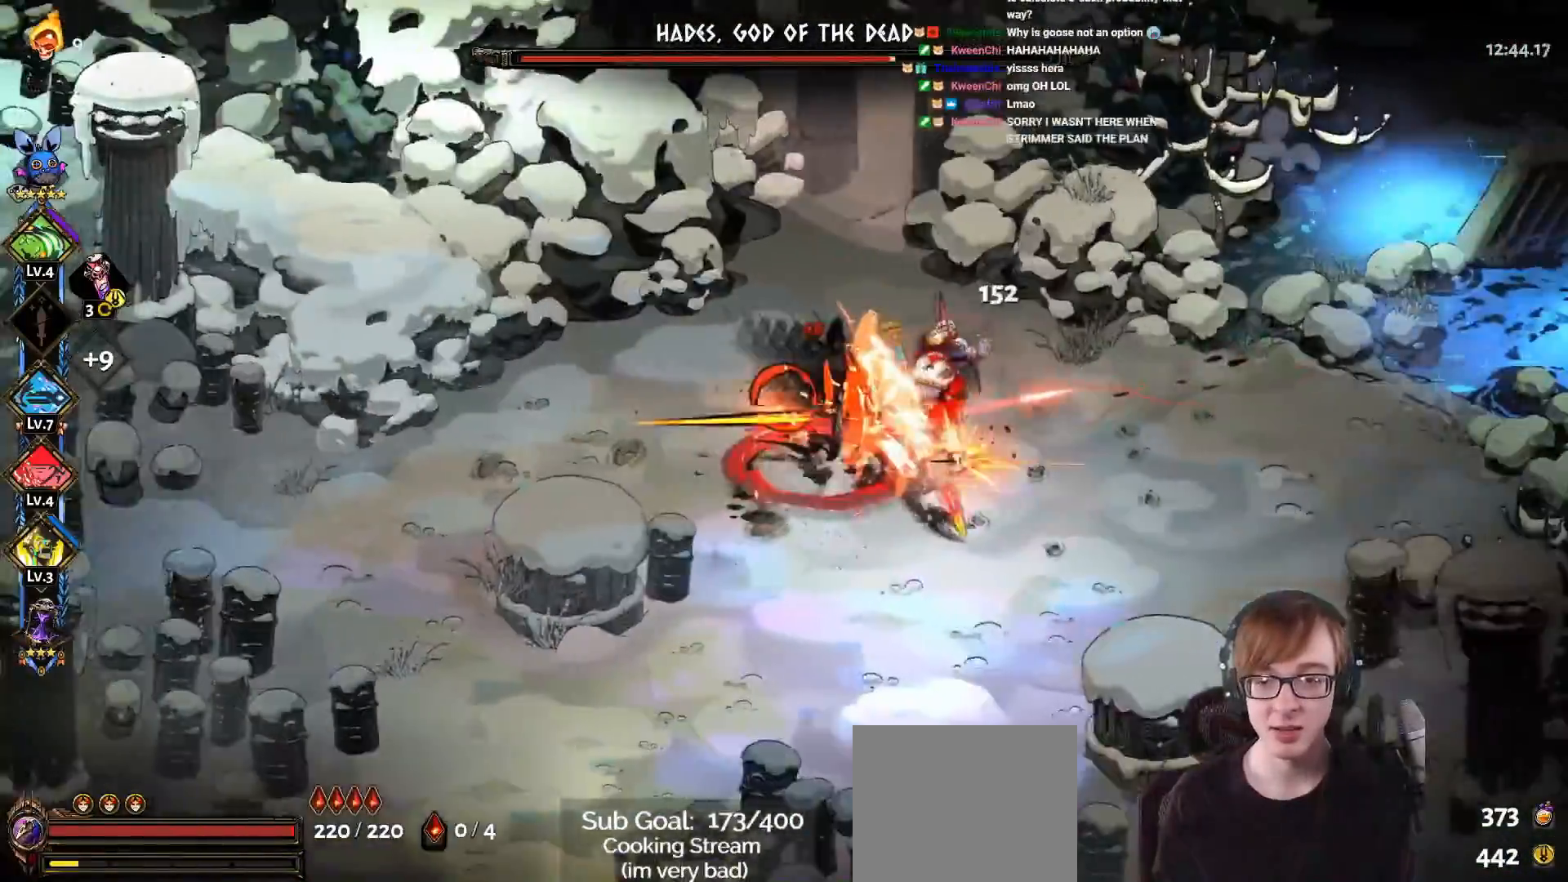
Gameplay with a controller (PlayStation layout); each line is a JSON object with the inputs held at the frame after it. "events" lists button and stick changes between this image and that frame as [ms after this image, input, new state], when the widget could be followed in between.
{"buttons": ["CROSS", "SQUARE"], "left_stick": "right", "right_stick": "center", "events": [[100, "CROSS", "down"], [117, "SQUARE", "down"]]}
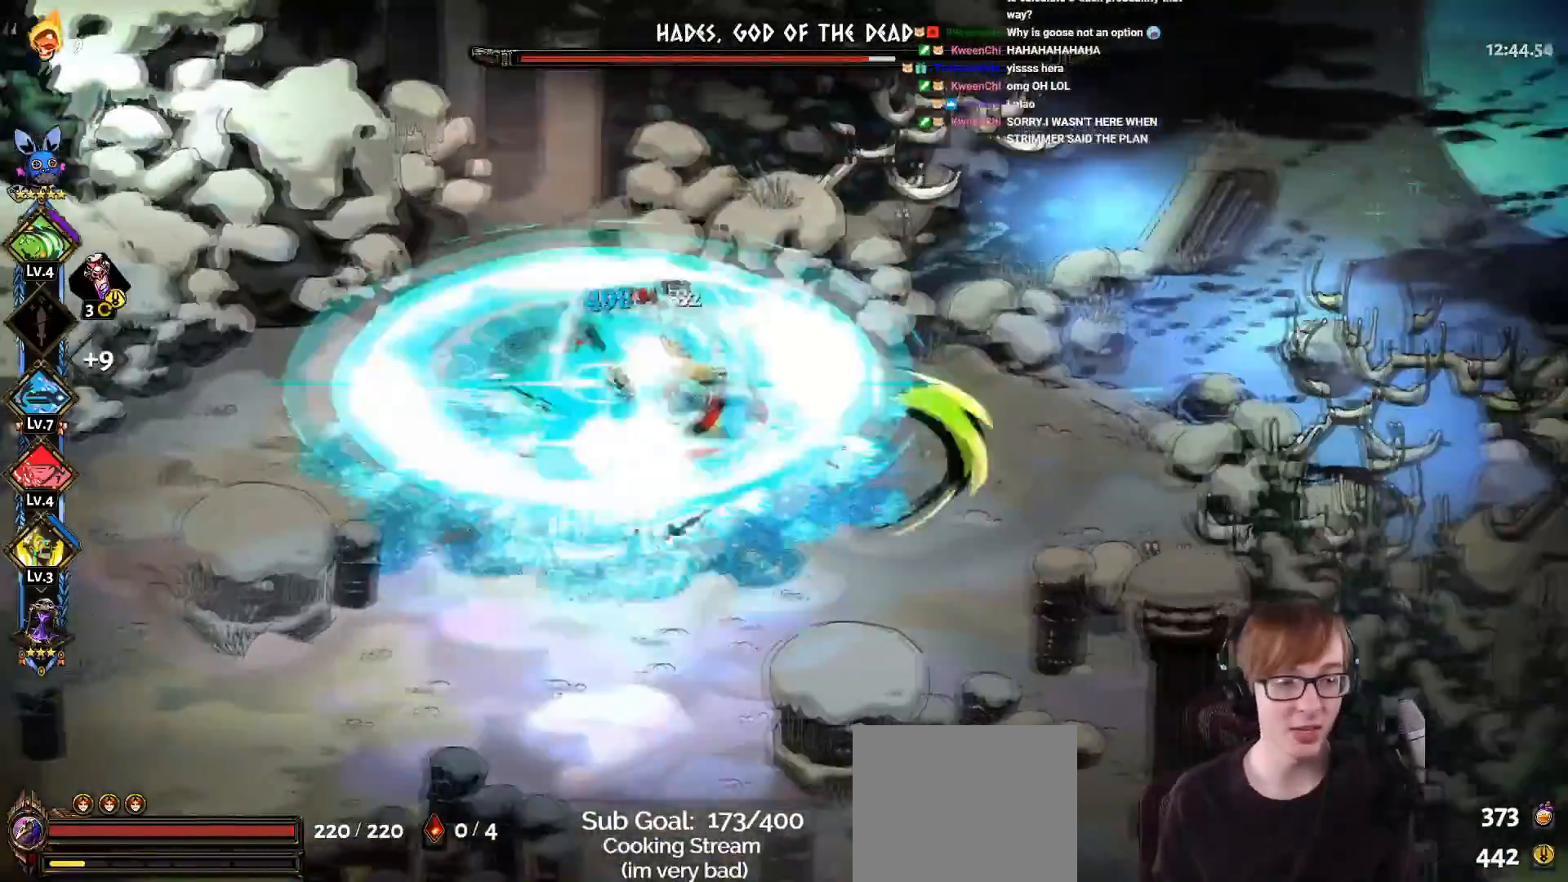
{"buttons": [], "left_stick": "left", "right_stick": "center", "events": [[33, "left_stick", "left"], [400, "CROSS", "up"], [417, "SQUARE", "up"]]}
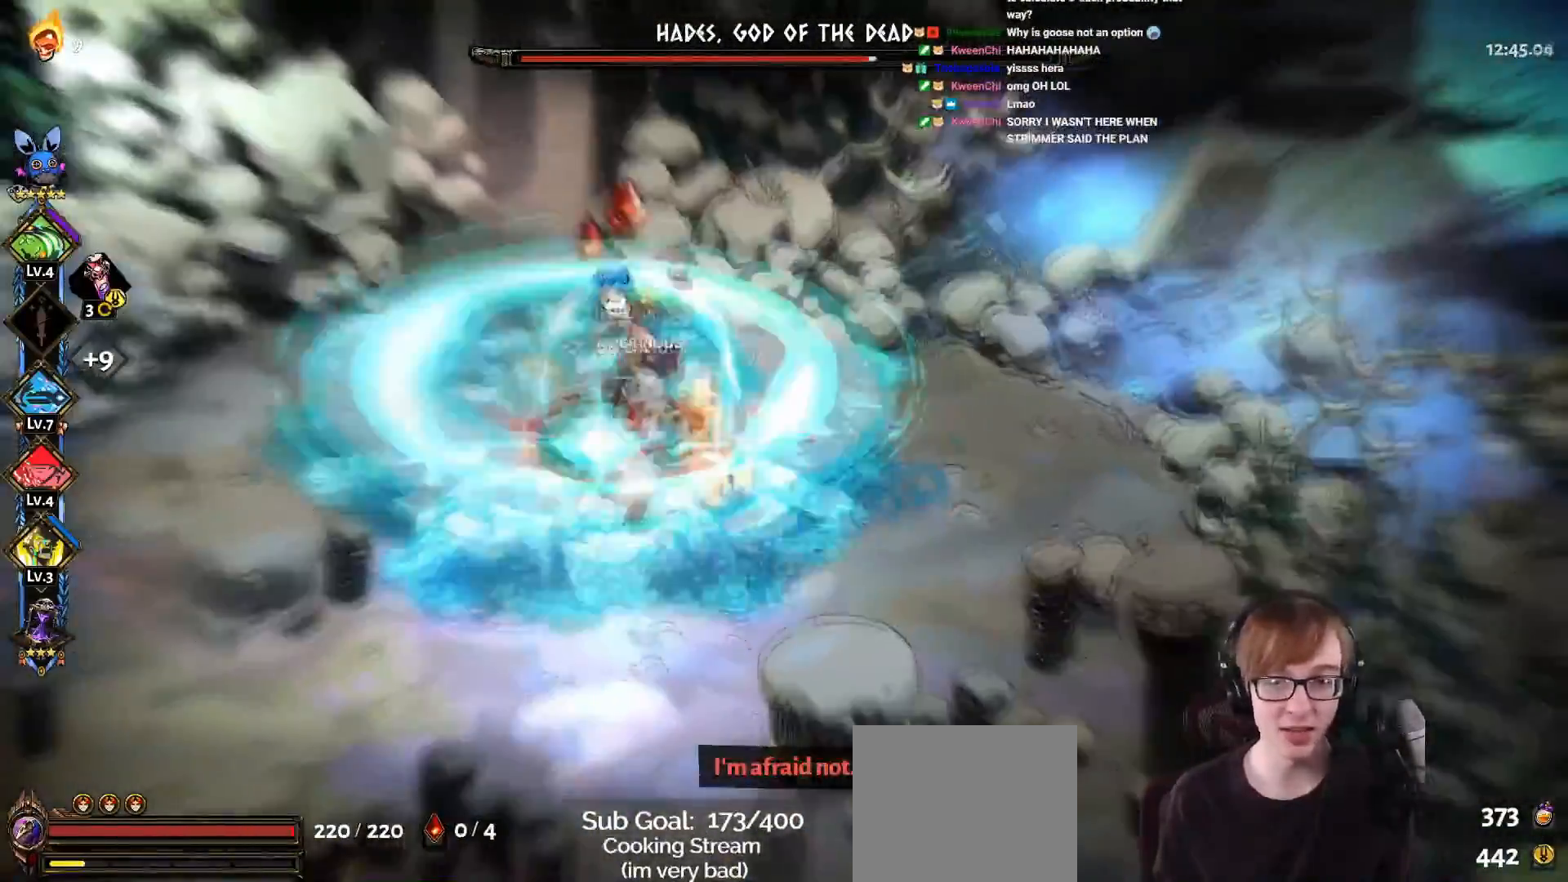
{"buttons": [], "left_stick": "up-left", "right_stick": "center", "events": [[100, "CROSS", "down"], [217, "left_stick", "up-left"], [234, "CROSS", "up"]]}
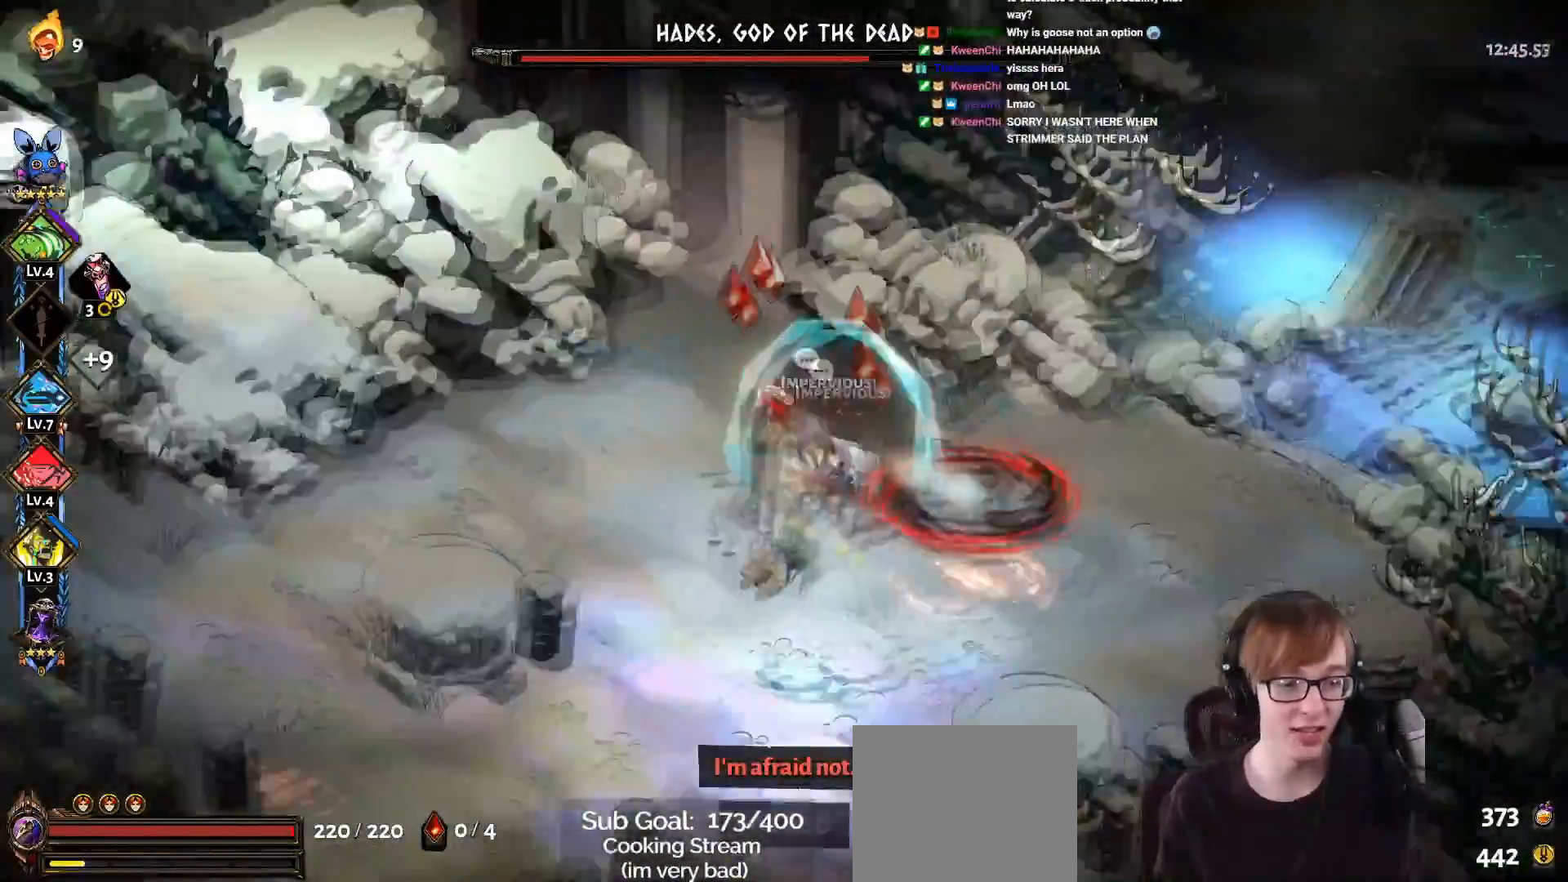
{"buttons": [], "left_stick": "down-right", "right_stick": "center", "events": [[300, "left_stick", "right"], [417, "left_stick", "down-right"]]}
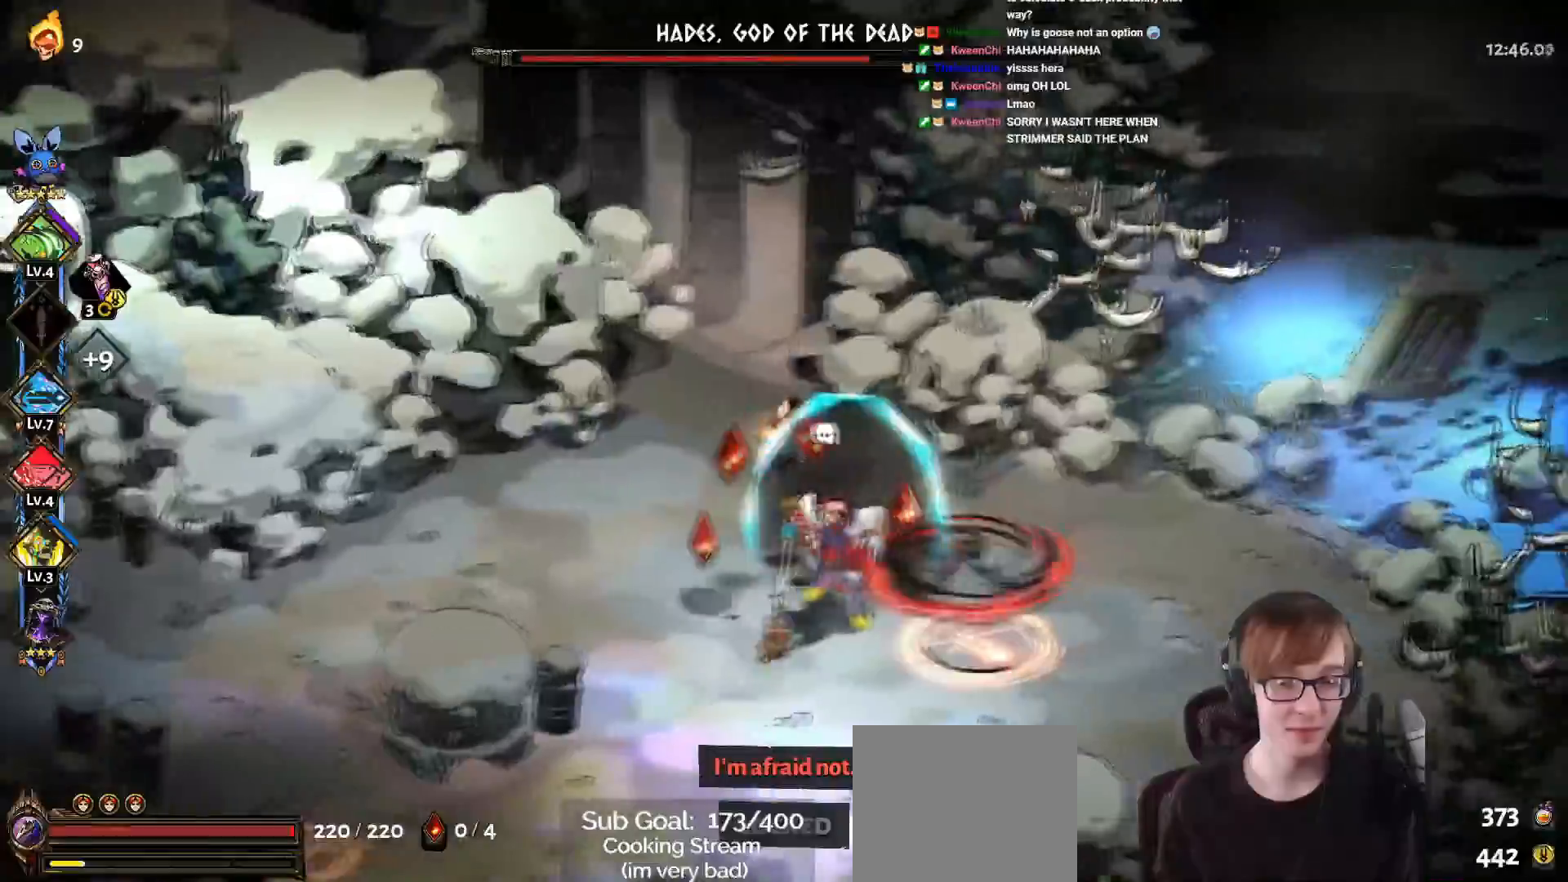
{"buttons": [], "left_stick": "down-left", "right_stick": "center", "events": [[234, "left_stick", "down-left"]]}
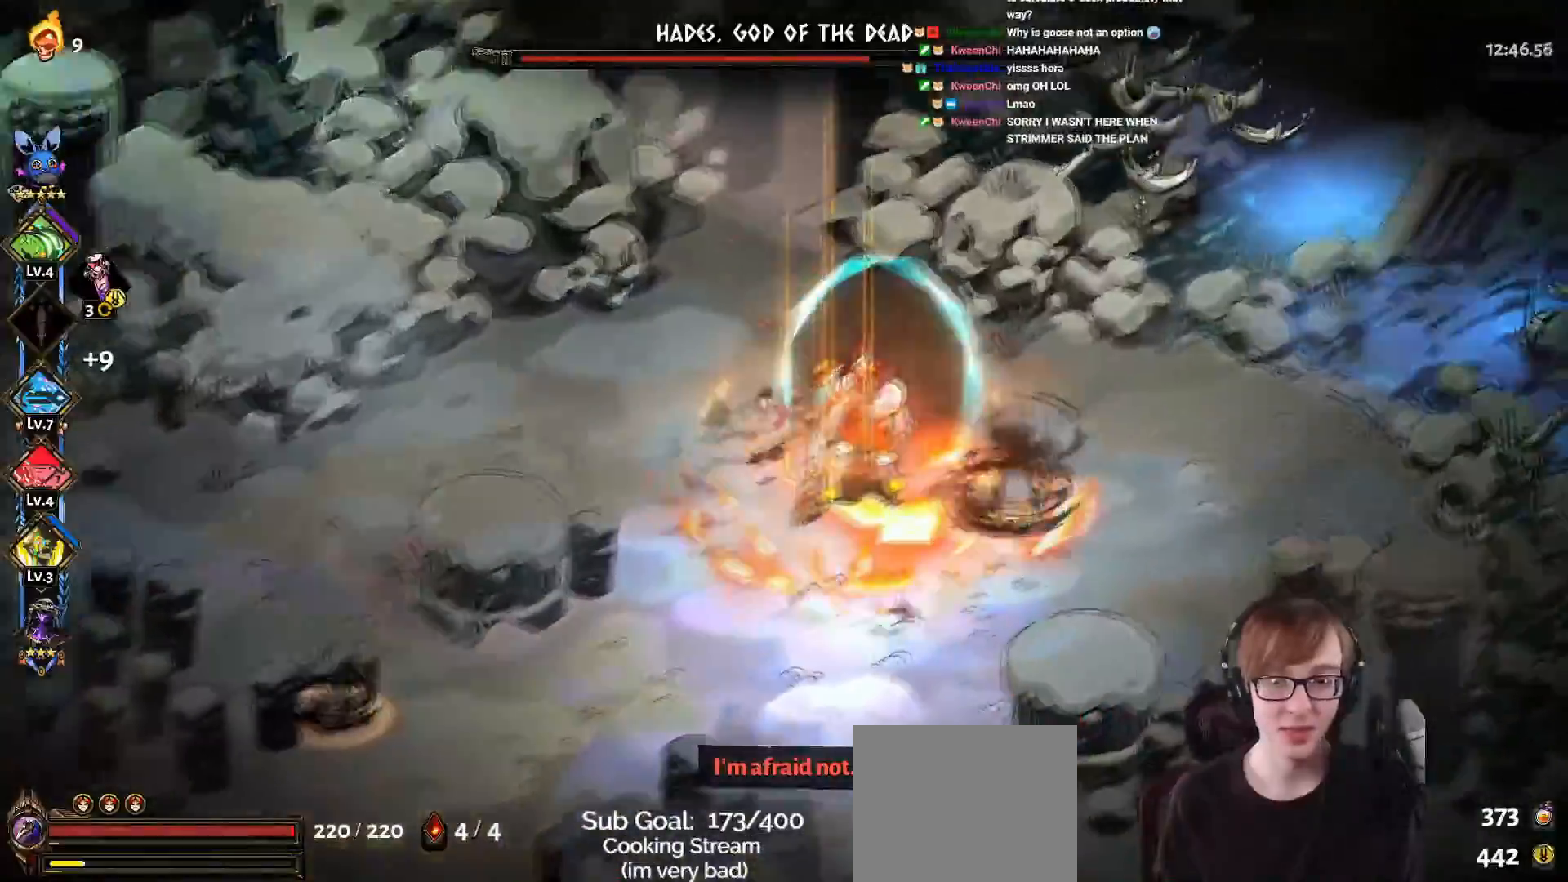
{"buttons": [], "left_stick": "up-right", "right_stick": "center", "events": [[100, "left_stick", "down-right"], [167, "CROSS", "down"], [333, "CROSS", "up"], [350, "left_stick", "right"], [484, "left_stick", "up-right"]]}
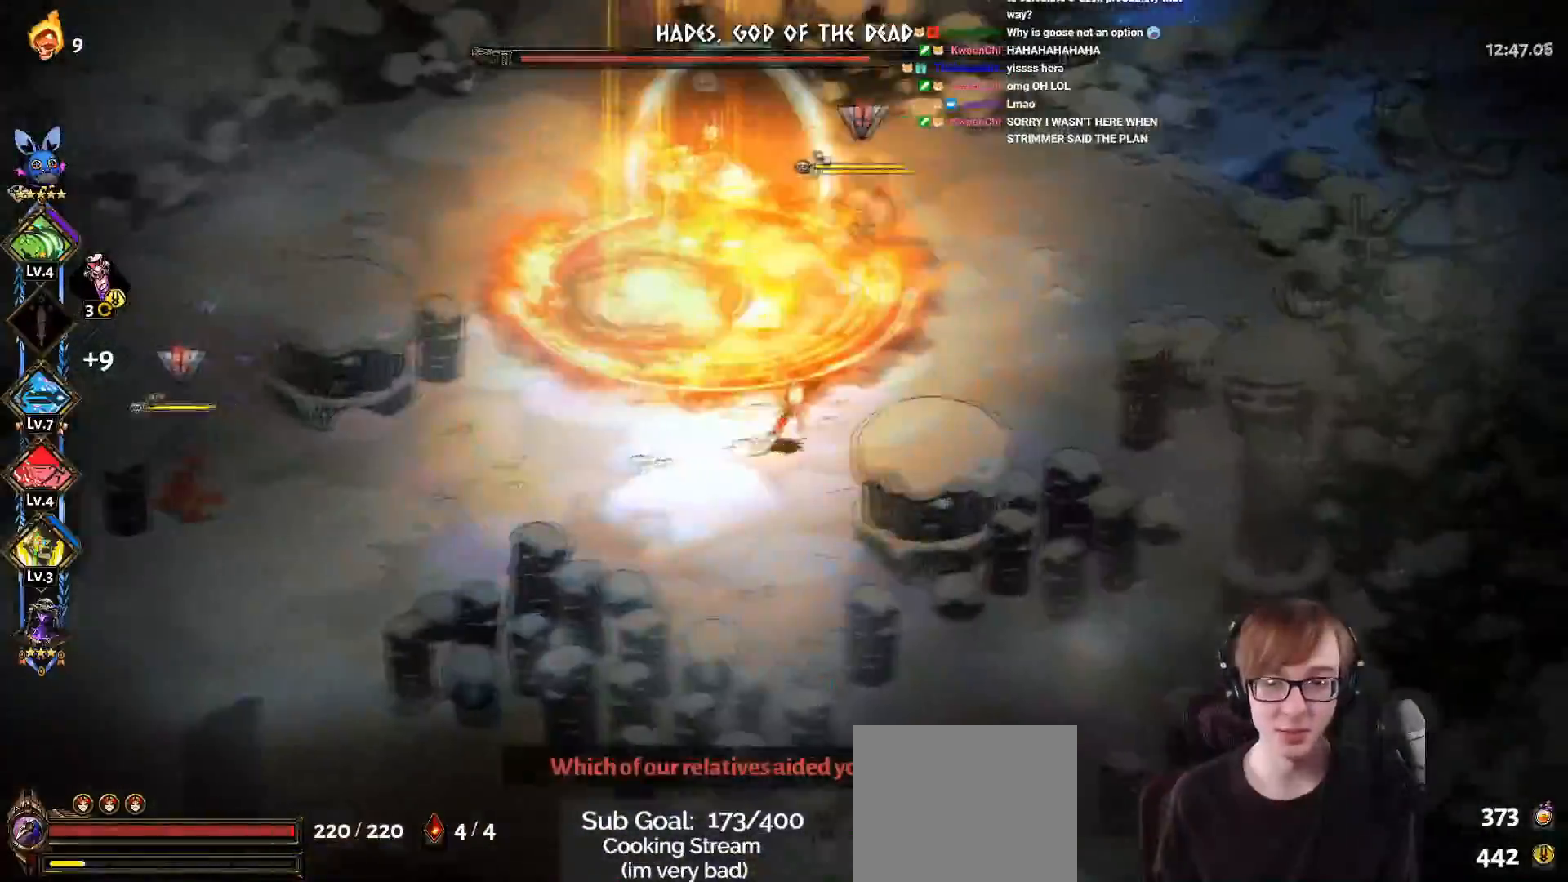
{"buttons": ["CROSS"], "left_stick": "up-left", "right_stick": "center", "events": [[417, "left_stick", "up-left"], [467, "CROSS", "down"]]}
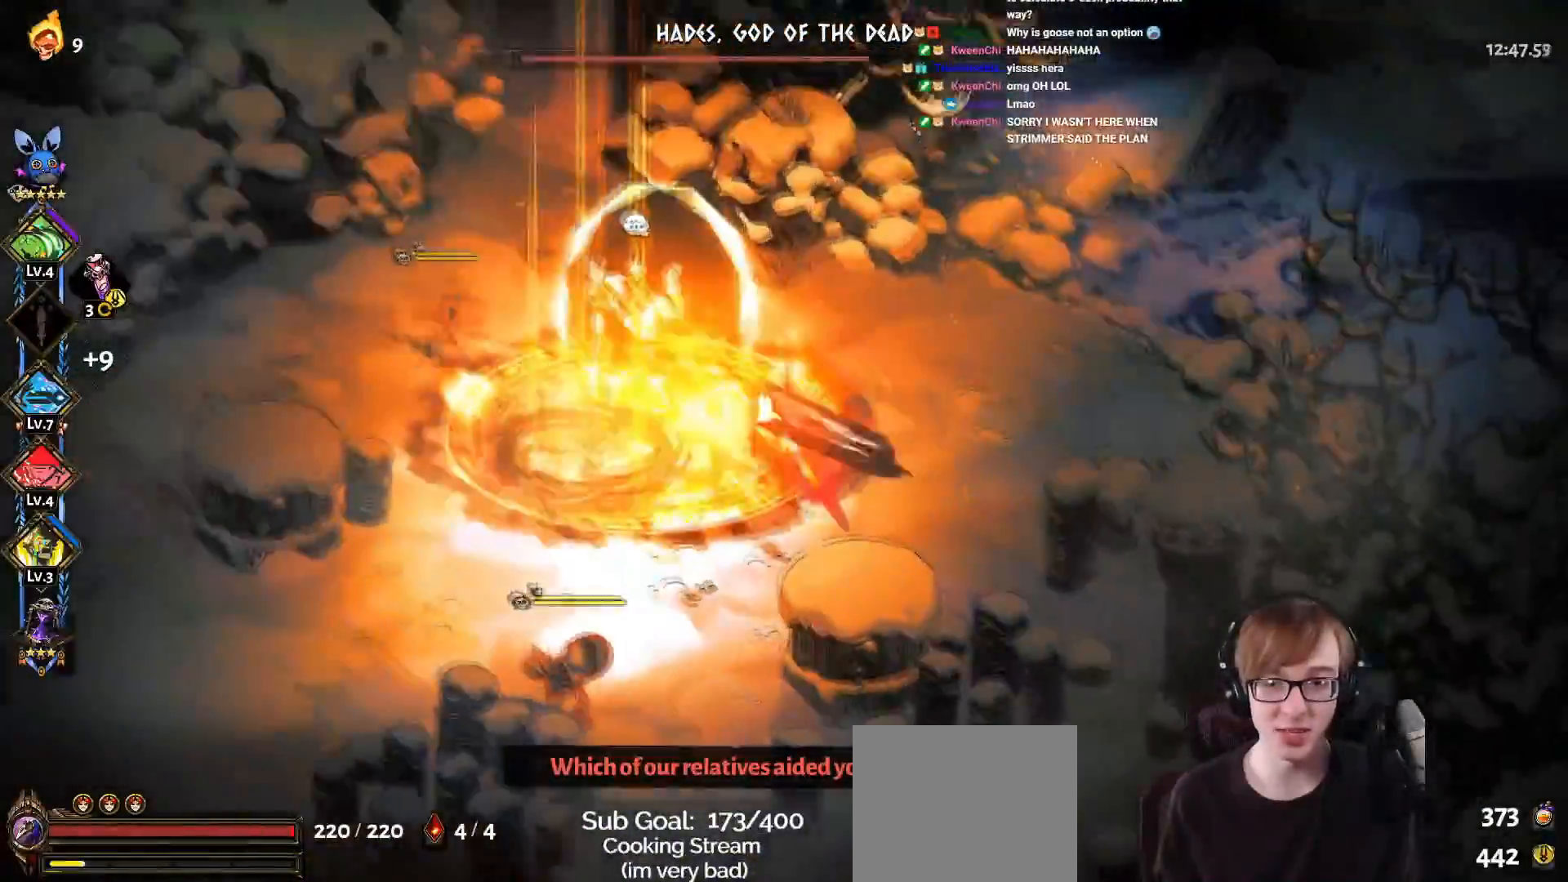
{"buttons": ["CROSS", "SQUARE", "L1"], "left_stick": "down", "right_stick": "center", "events": [[16, "SQUARE", "down"], [233, "left_stick", "down-left"], [367, "left_stick", "down"], [500, "L1", "down"]]}
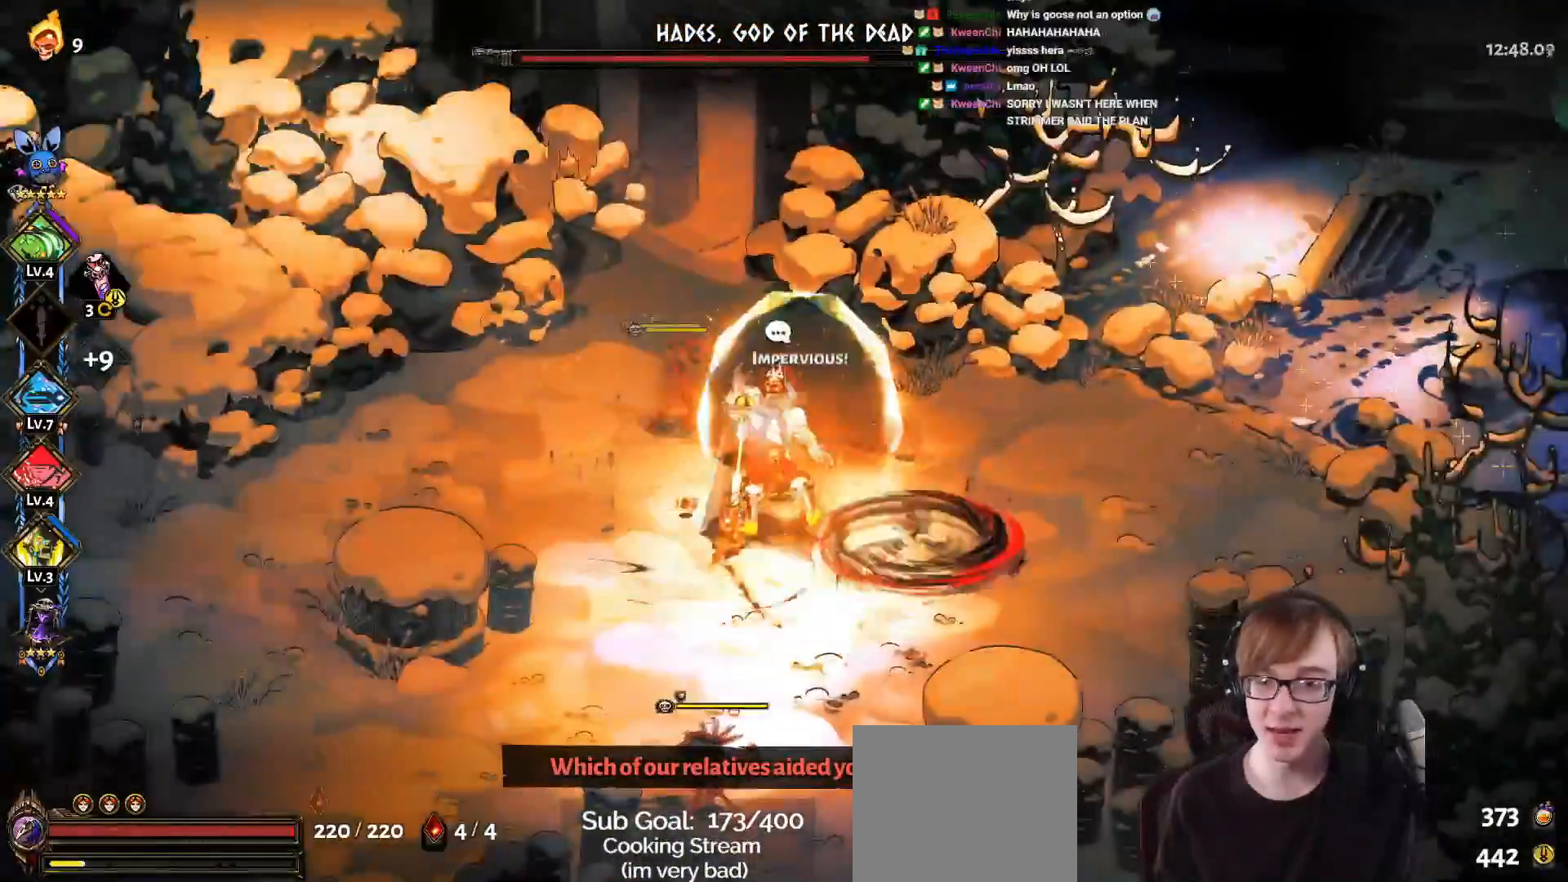
{"buttons": [], "left_stick": "up-left", "right_stick": "center", "events": [[17, "left_stick", "down-left"], [117, "CROSS", "up"], [134, "L1", "up"], [134, "SQUARE", "up"], [184, "left_stick", "center"], [267, "left_stick", "up-left"]]}
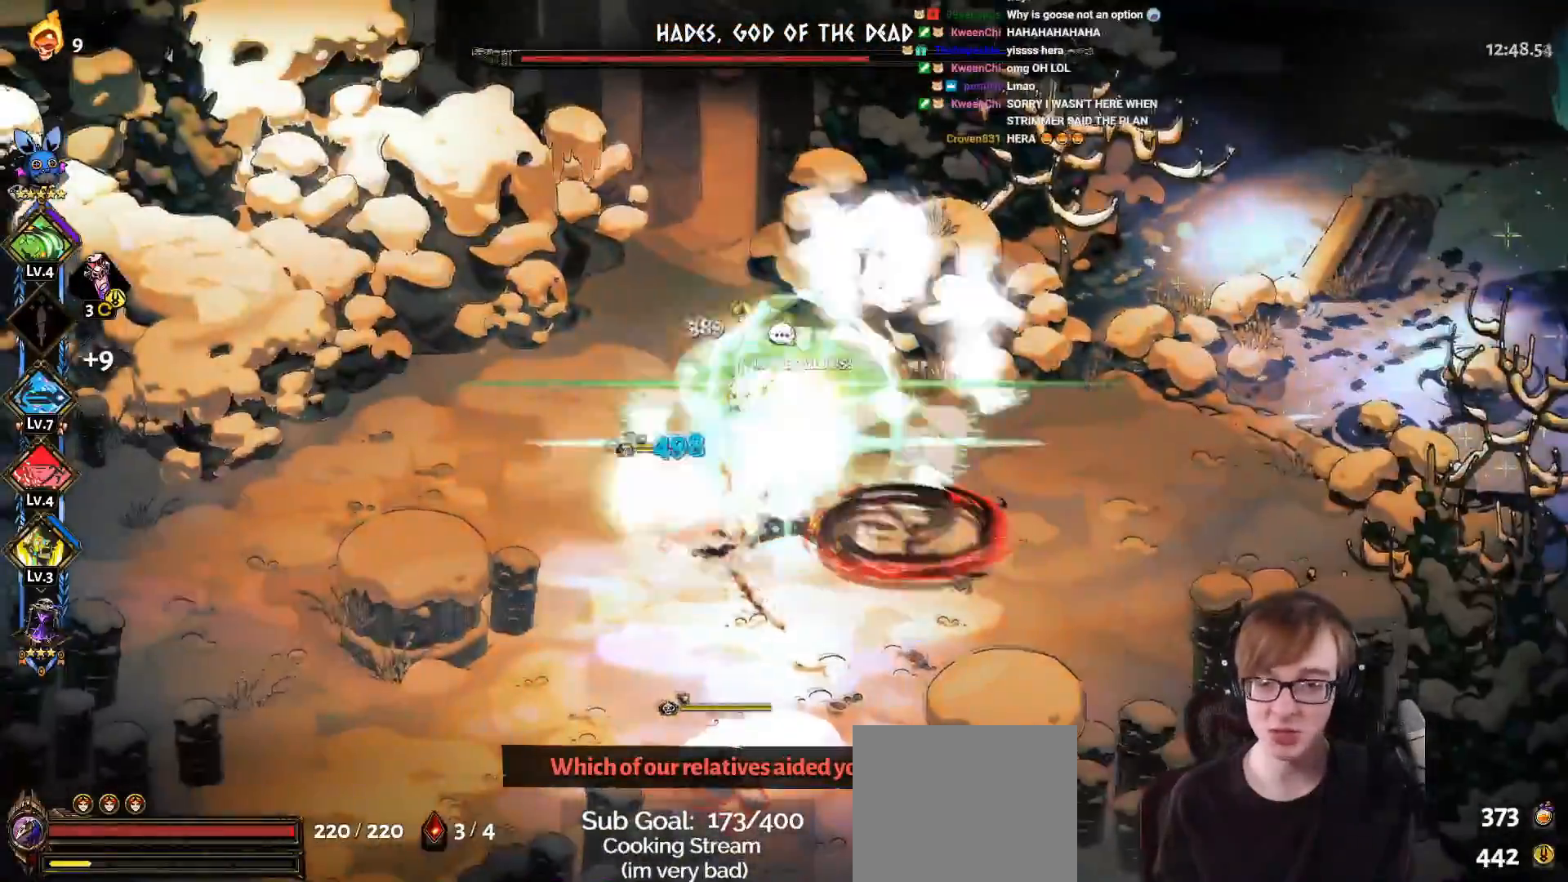
{"buttons": [], "left_stick": "left", "right_stick": "center", "events": [[50, "left_stick", "center"], [133, "left_stick", "right"], [350, "CROSS", "down"], [384, "SQUARE", "down"], [417, "left_stick", "center"], [484, "SQUARE", "up"], [484, "left_stick", "left"], [500, "CROSS", "up"]]}
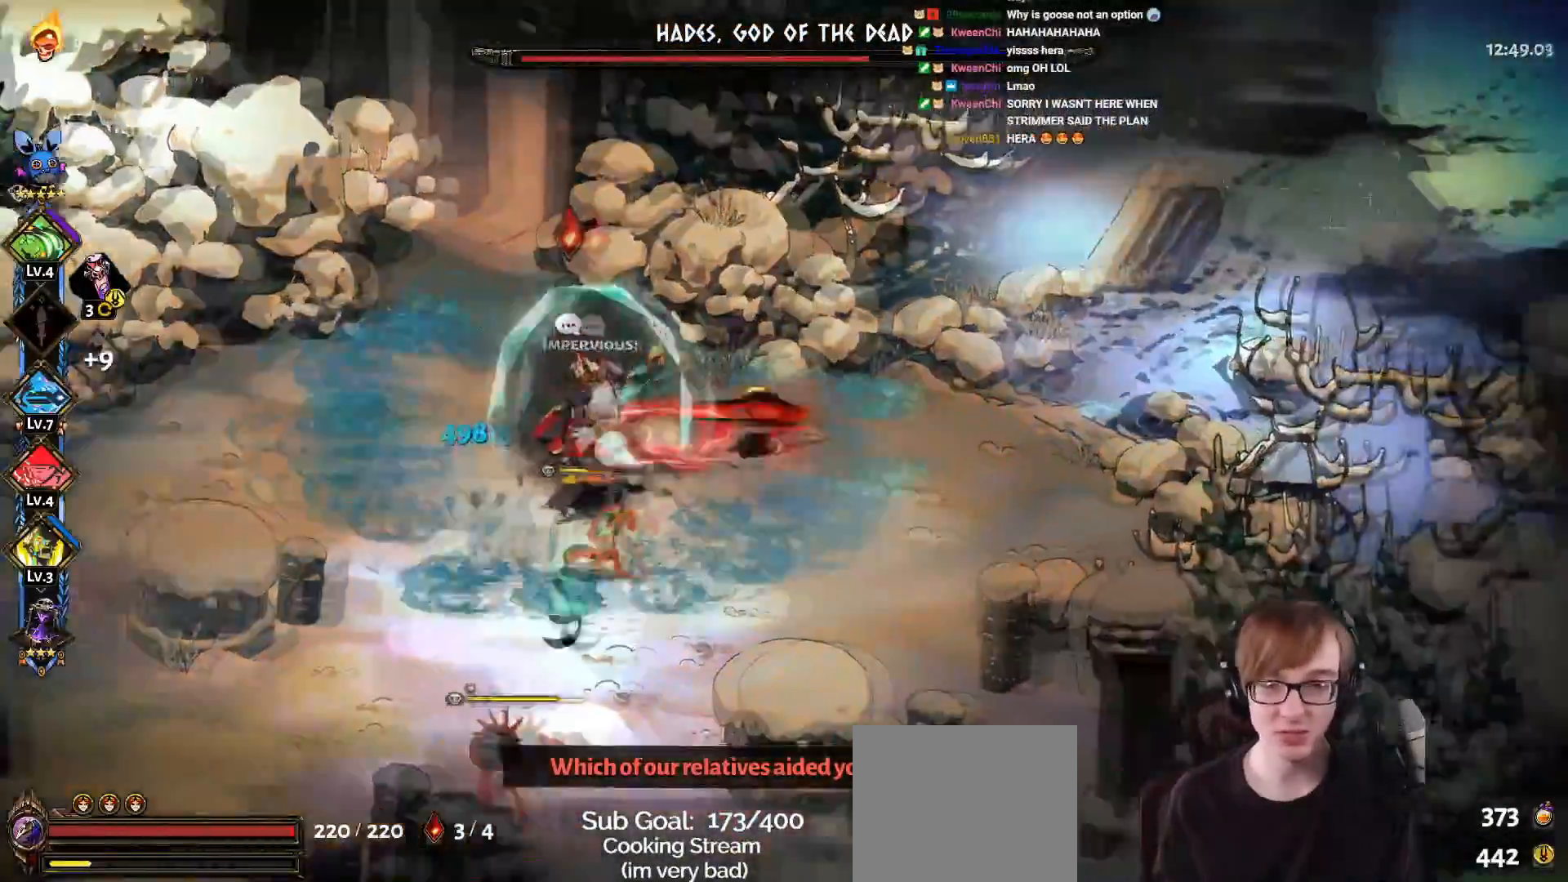
{"buttons": [], "left_stick": "left", "right_stick": "center", "events": []}
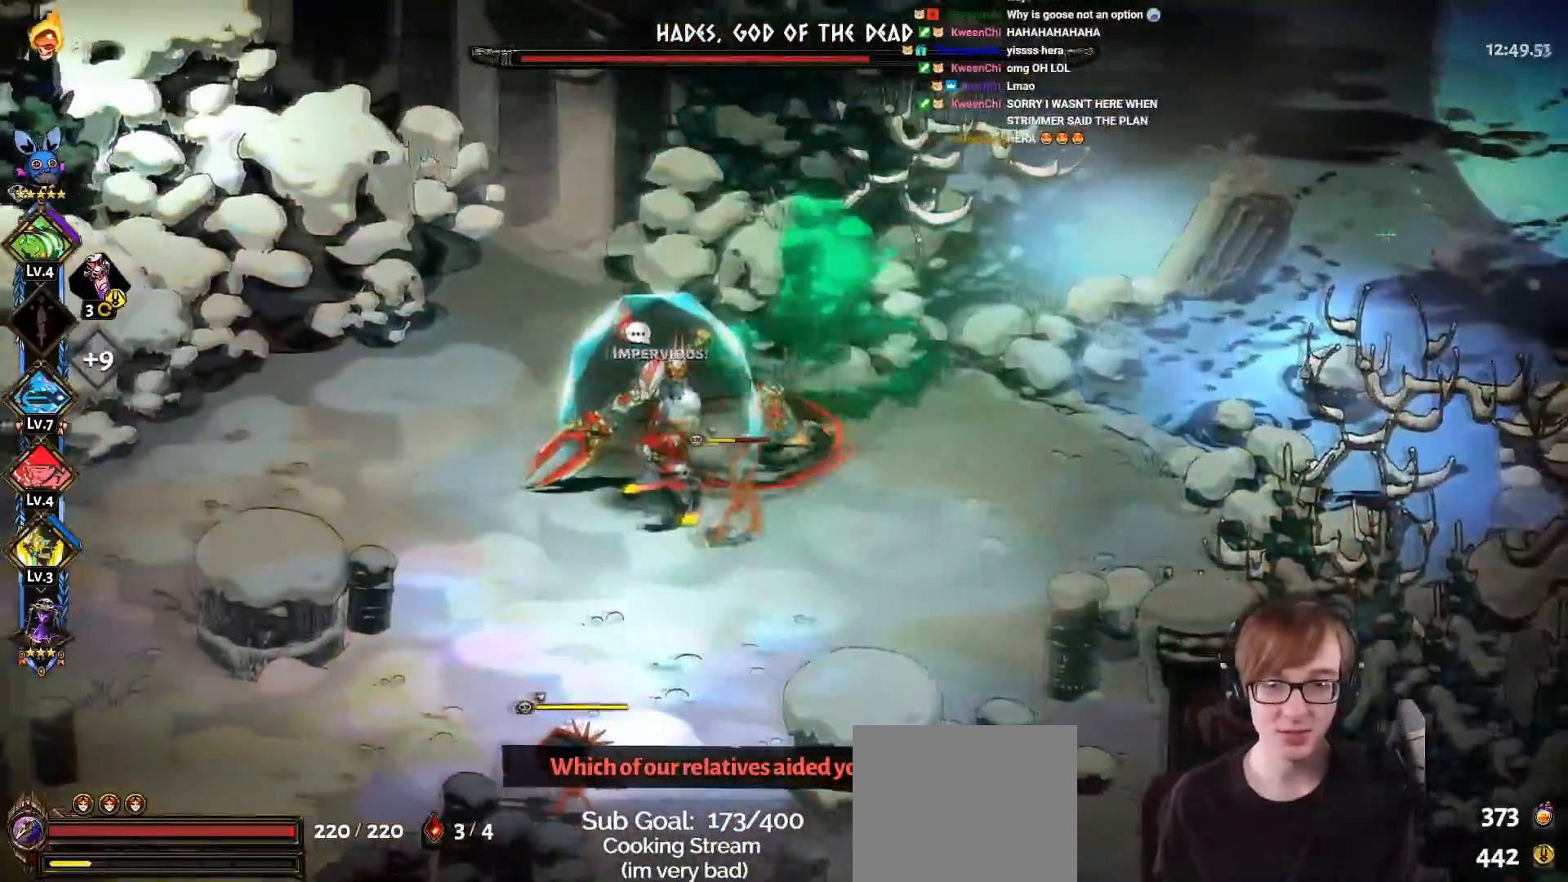
{"buttons": ["CROSS", "SQUARE"], "left_stick": "down-right", "right_stick": "center", "events": [[16, "CROSS", "down"], [83, "SQUARE", "down"], [283, "left_stick", "down-right"], [400, "L1", "down"], [500, "L1", "up"]]}
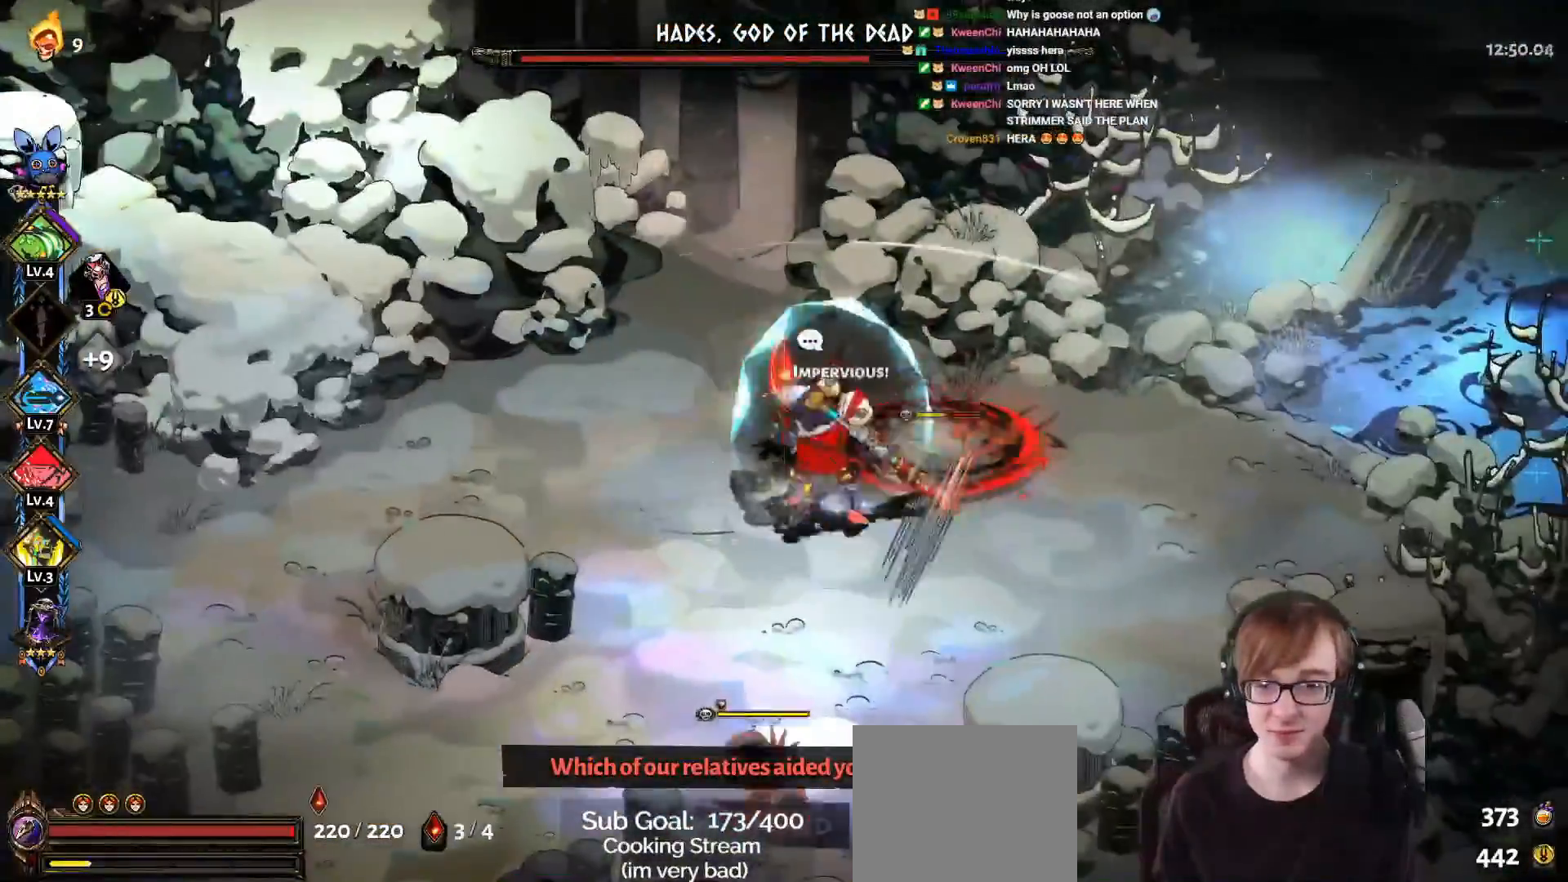
{"buttons": ["CROSS"], "left_stick": "up-left", "right_stick": "center", "events": [[100, "L1", "down"], [200, "CROSS", "up"], [200, "L1", "up"], [217, "SQUARE", "up"], [334, "L1", "down"], [384, "left_stick", "up-left"], [401, "L1", "up"], [484, "CROSS", "down"]]}
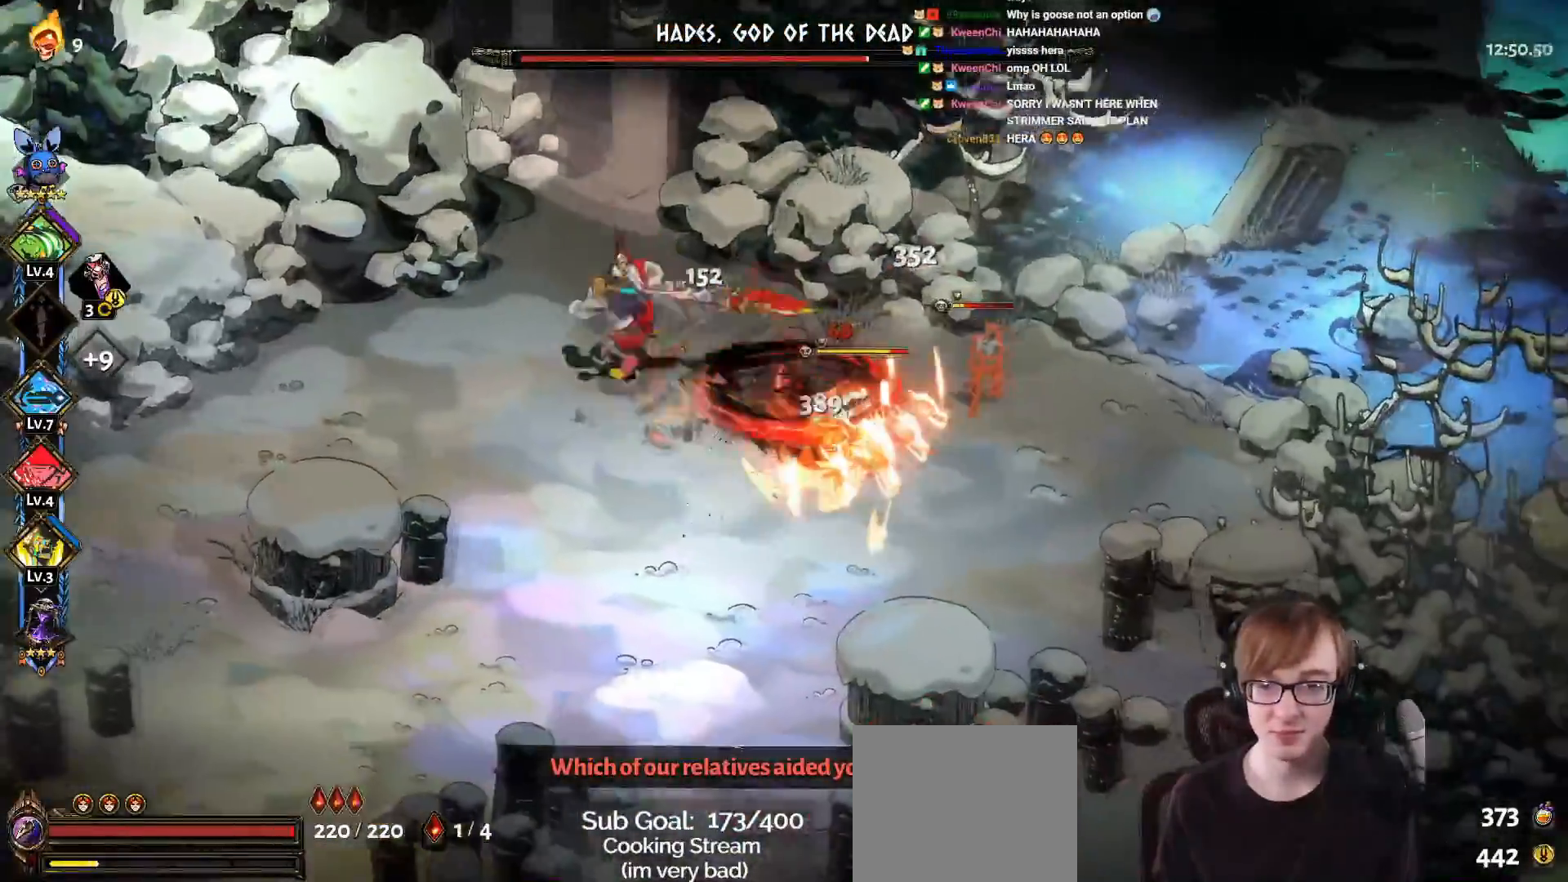
{"buttons": ["CROSS", "SQUARE"], "left_stick": "up-left", "right_stick": "center", "events": [[117, "CROSS", "up"], [200, "CROSS", "down"], [233, "SQUARE", "down"]]}
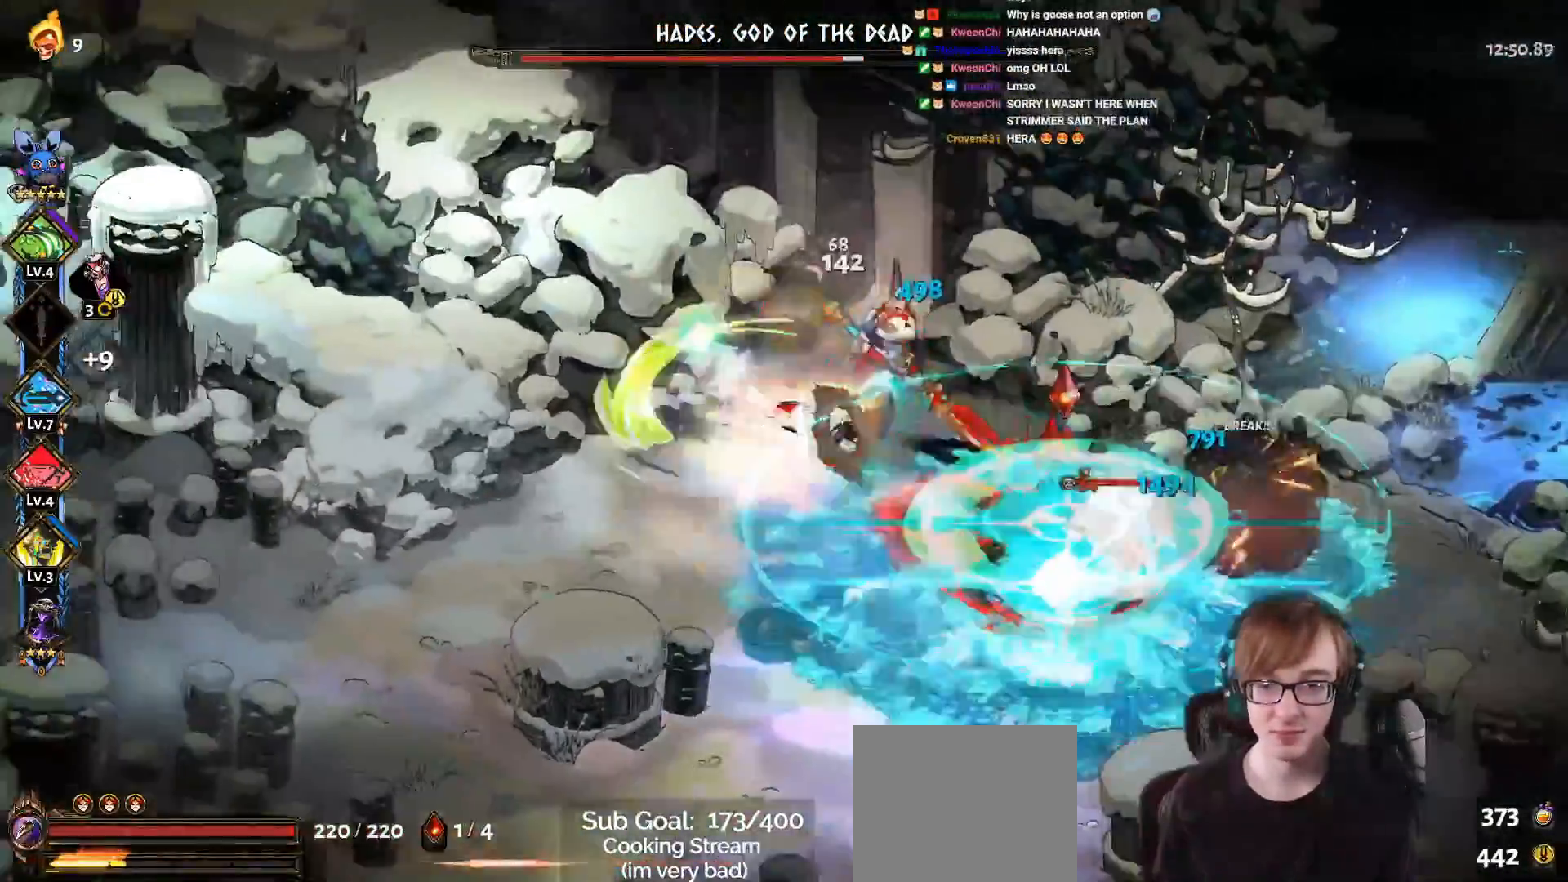
{"buttons": [], "left_stick": "right", "right_stick": "center", "events": [[67, "L1", "down"], [67, "left_stick", "up-right"], [134, "left_stick", "right"], [201, "L1", "up"], [317, "L1", "down"], [434, "CROSS", "up"], [434, "L1", "up"], [434, "SQUARE", "up"]]}
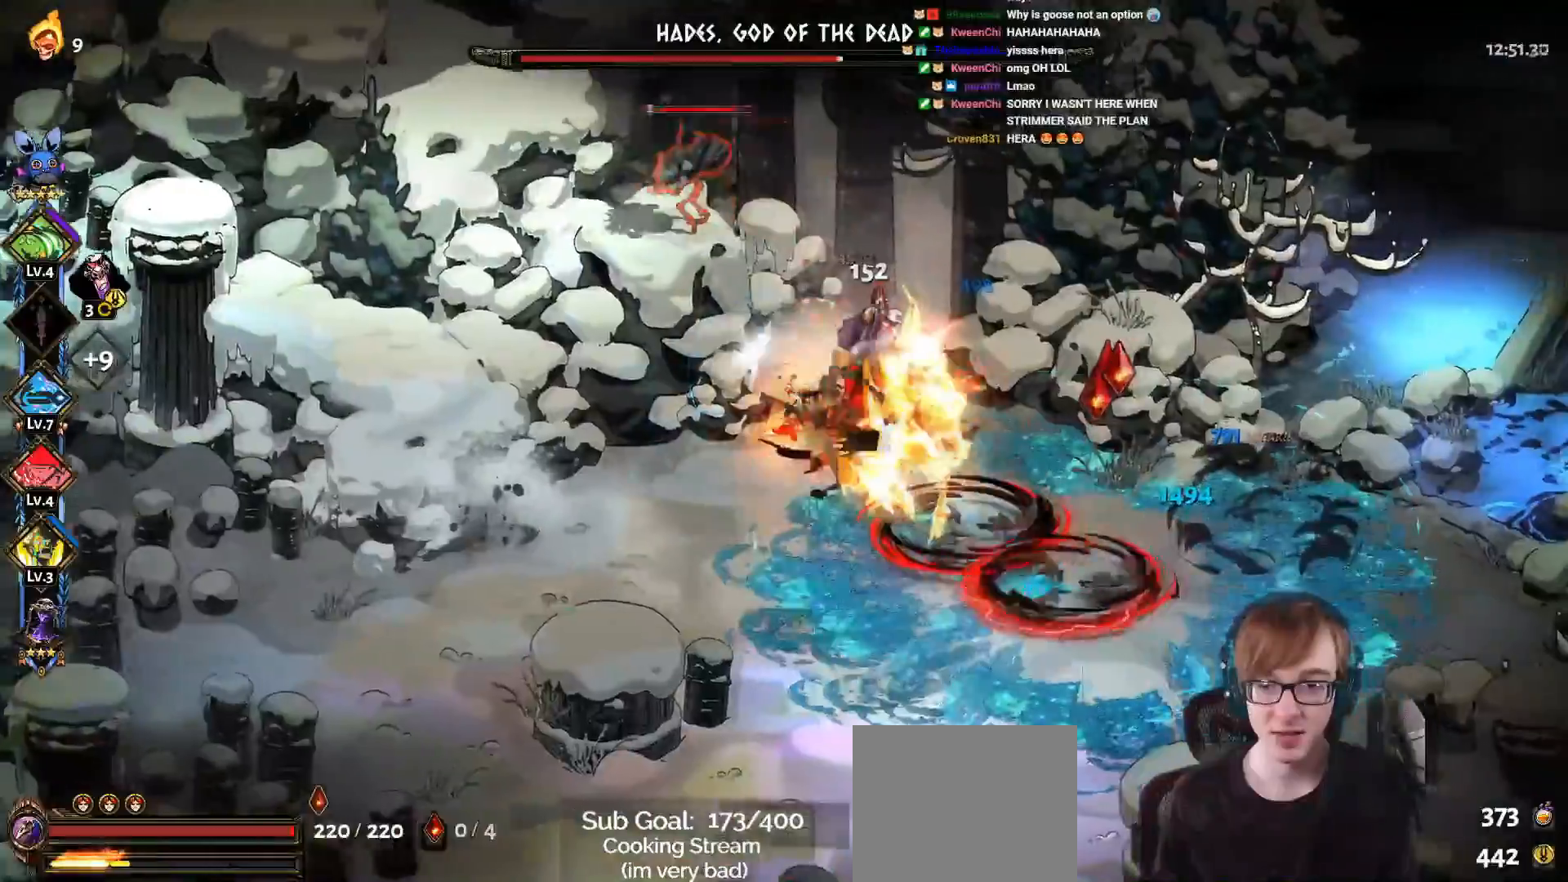
{"buttons": ["CROSS", "SQUARE"], "left_stick": "down-right", "right_stick": "center", "events": [[167, "right_stick", "down-right"], [200, "CROSS", "down"], [233, "SQUARE", "down"], [417, "left_stick", "down-right"], [434, "right_stick", "center"]]}
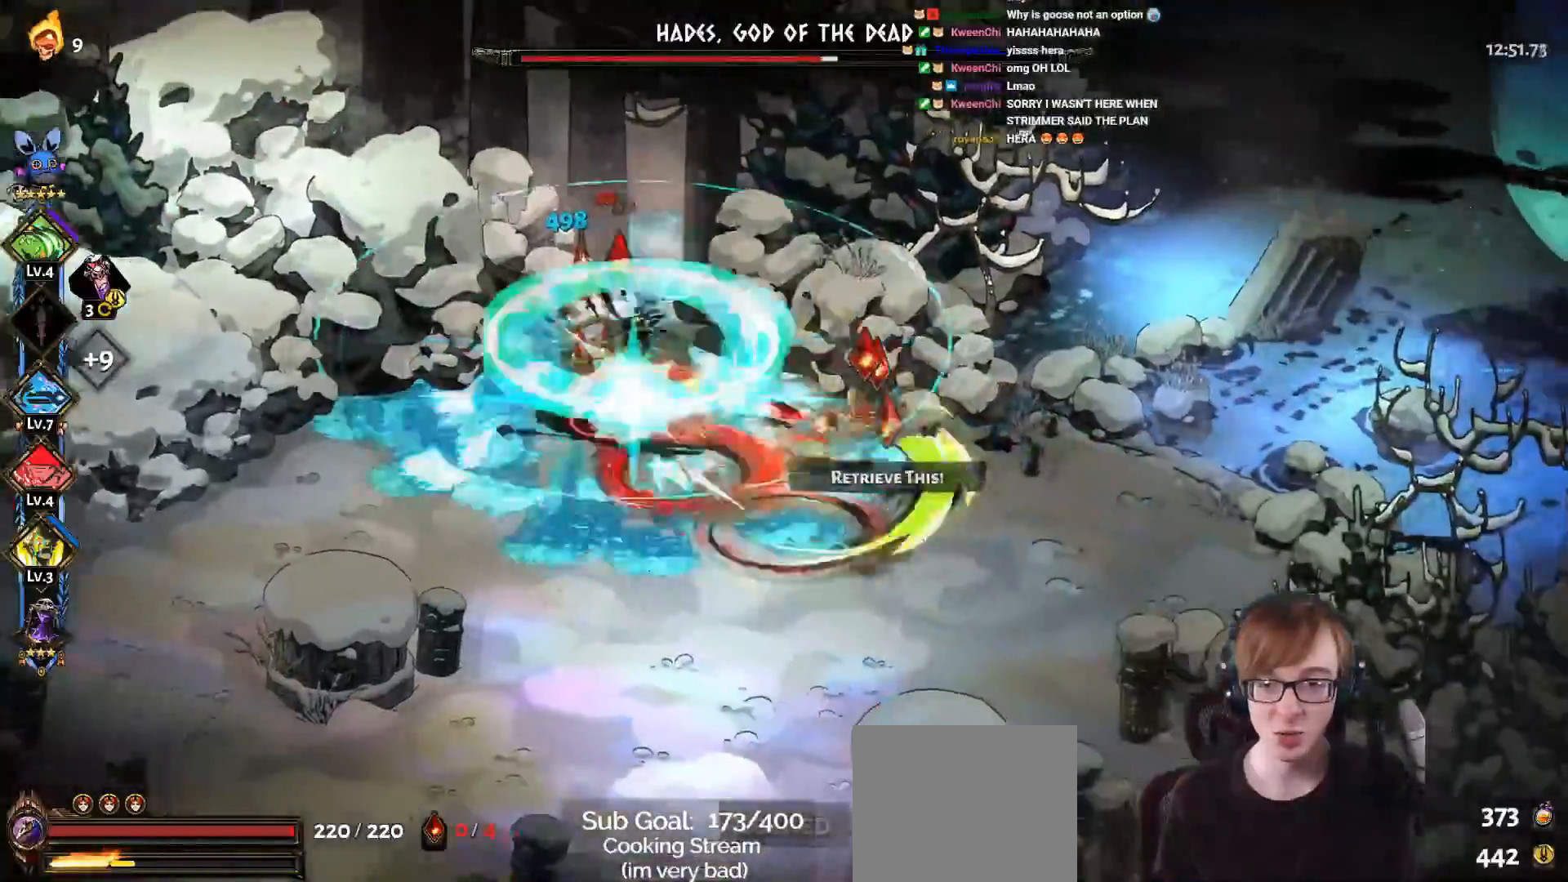
{"buttons": ["SQUARE", "L1"], "left_stick": "left", "right_stick": "center"}
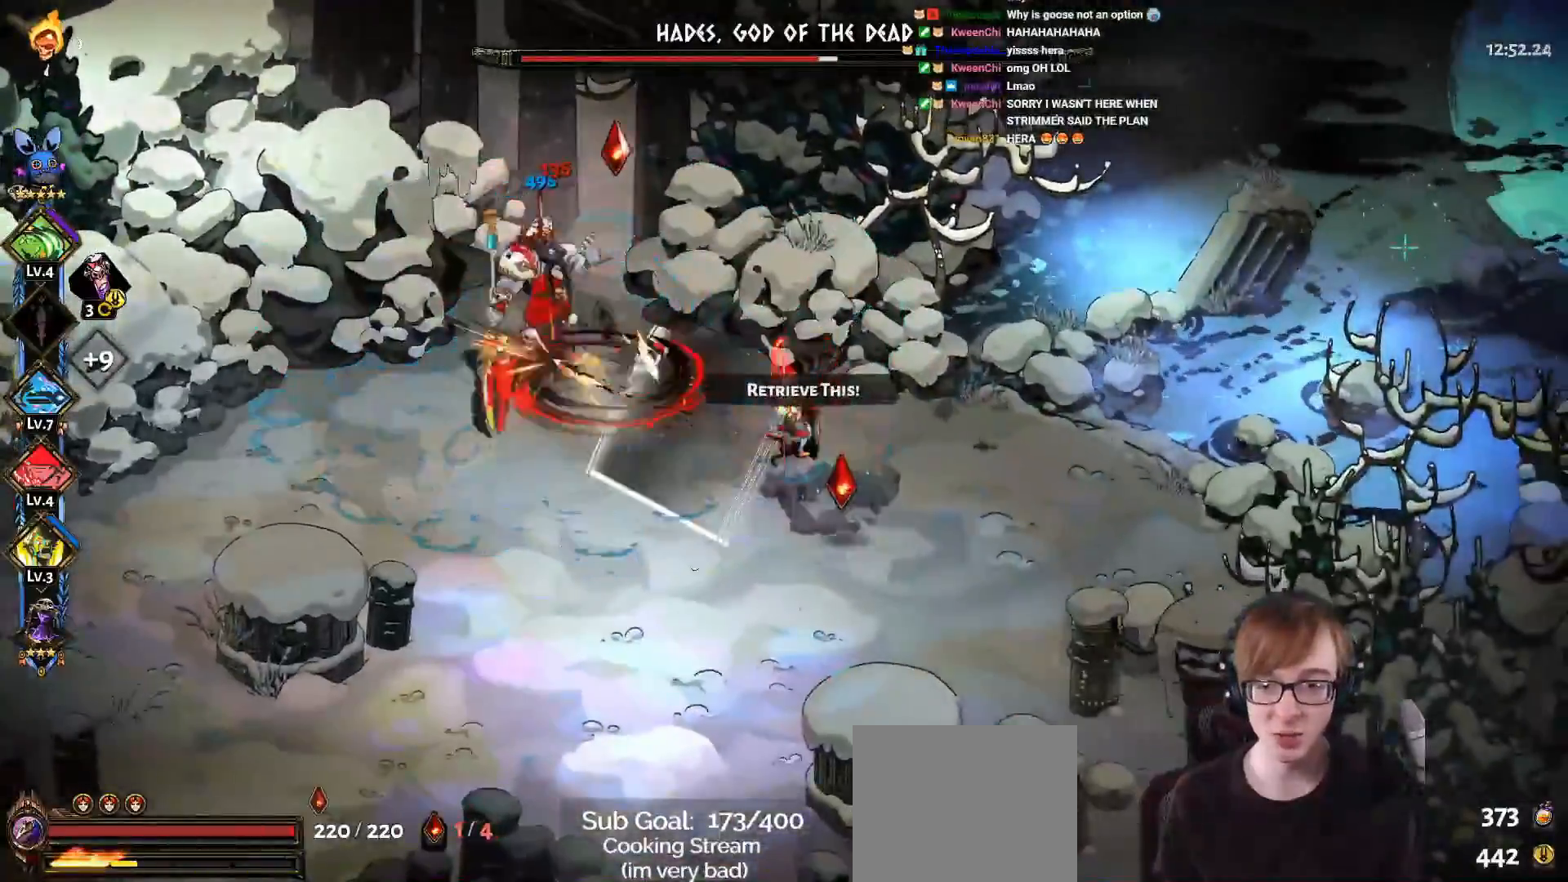
{"buttons": ["CROSS", "SQUARE", "L1"], "left_stick": "down", "right_stick": "center", "events": [[16, "SQUARE", "up"], [50, "L1", "up"], [167, "L1", "down"], [267, "L1", "up"], [333, "CROSS", "down"], [350, "SQUARE", "down"], [434, "L1", "down"], [500, "left_stick", "down"]]}
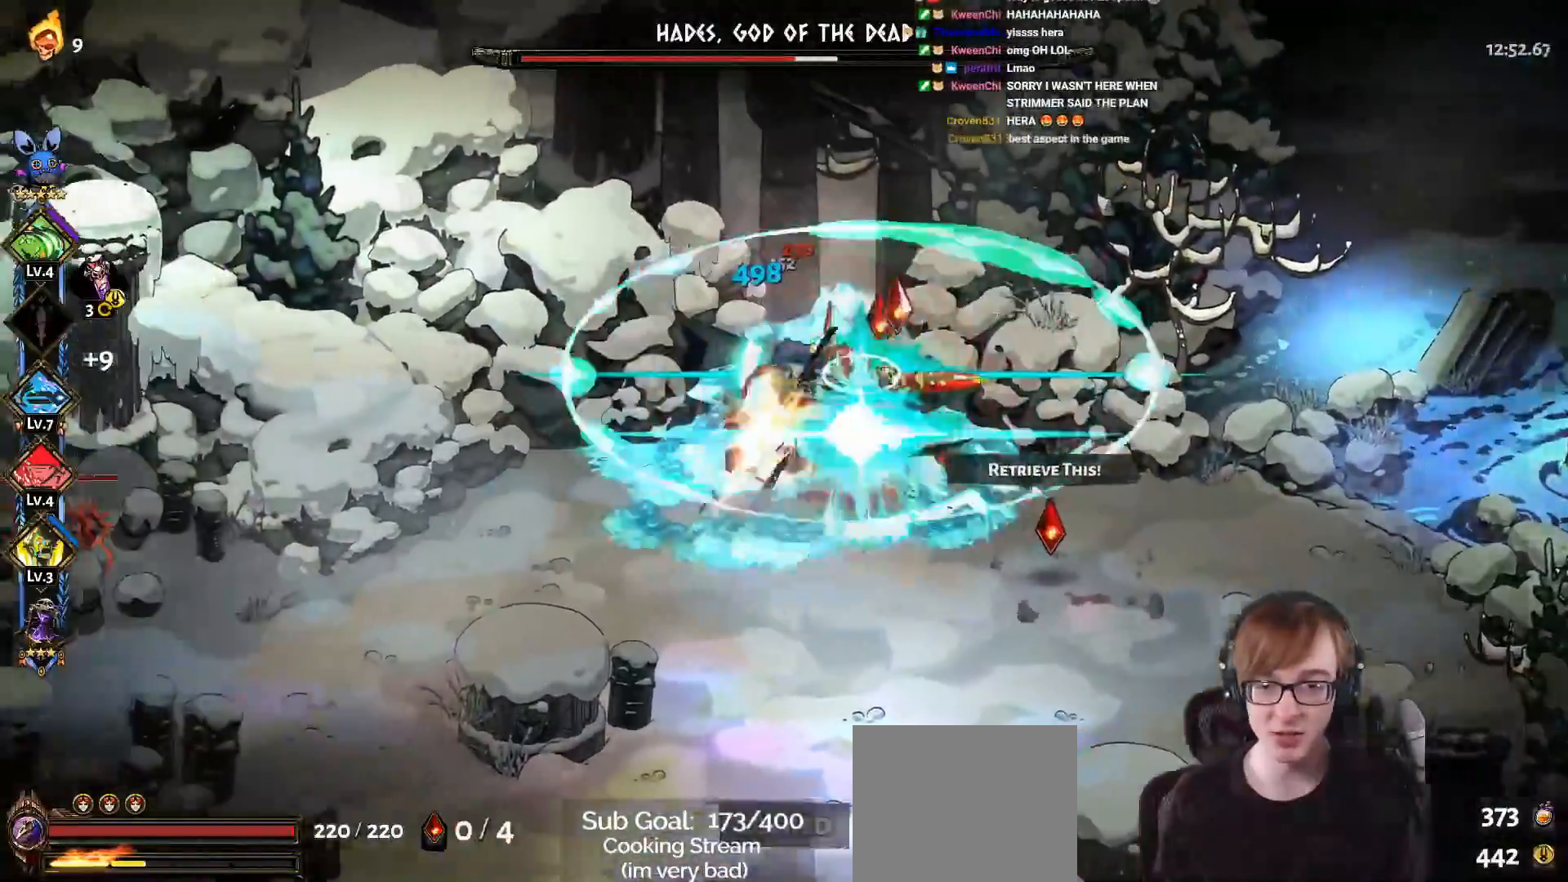
{"buttons": ["CROSS", "SQUARE", "L1"], "left_stick": "right", "right_stick": "center", "events": [[17, "left_stick", "down-right"], [67, "L1", "up"], [117, "left_stick", "right"], [201, "L1", "down"], [301, "L1", "up"], [434, "L1", "down"]]}
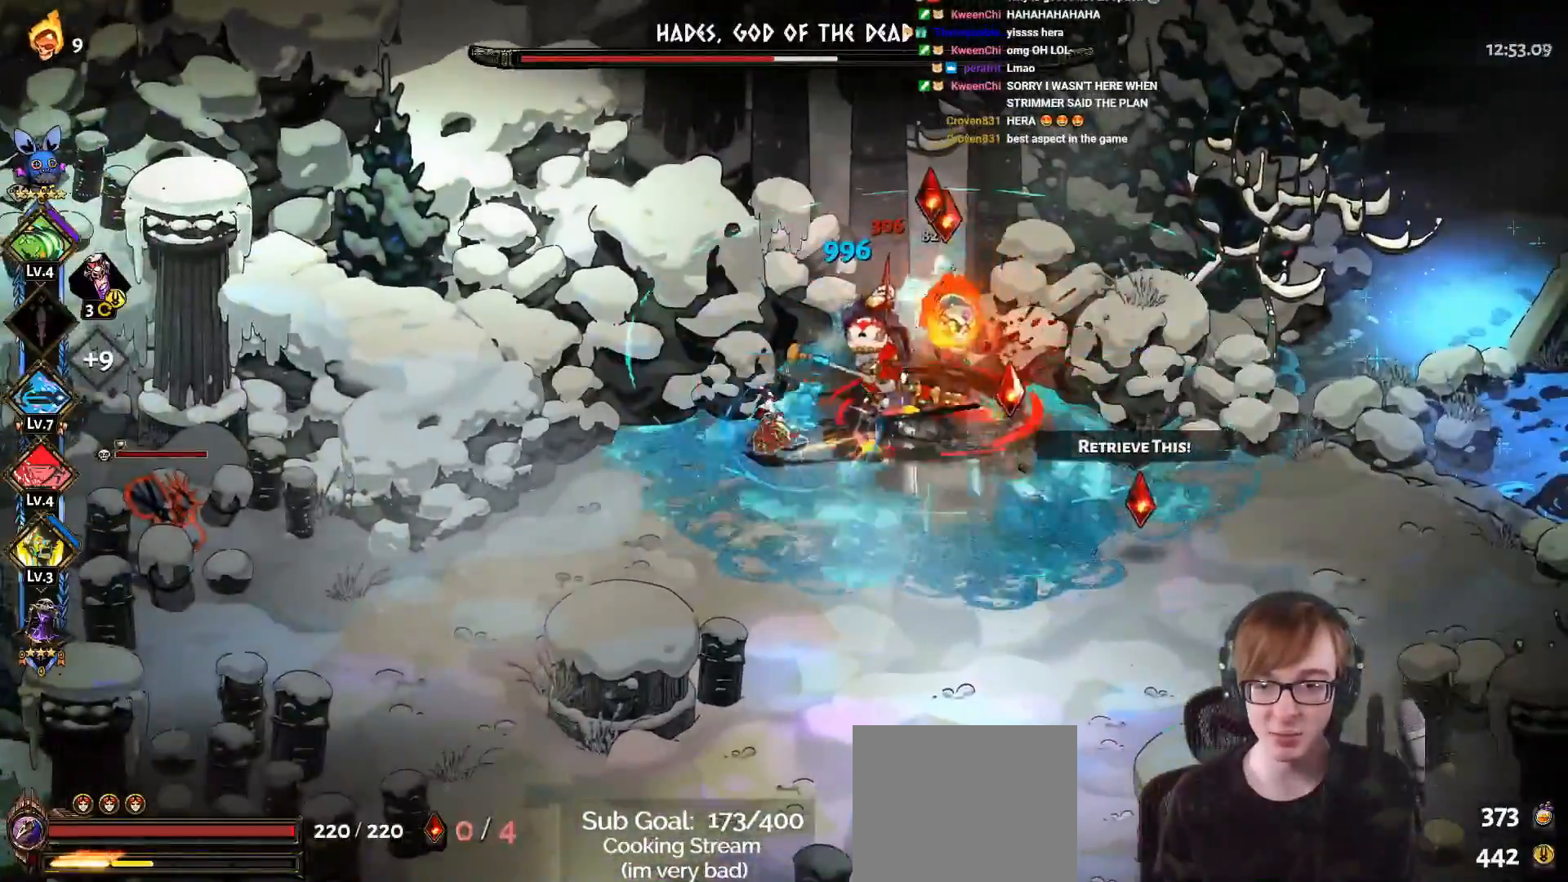
{"buttons": ["CROSS", "SQUARE"], "left_stick": "center", "right_stick": "center", "events": [[16, "L1", "up"], [83, "CROSS", "up"], [83, "SQUARE", "up"], [167, "L1", "down"], [250, "L1", "up"], [333, "CROSS", "down"], [367, "SQUARE", "down"], [500, "left_stick", "center"]]}
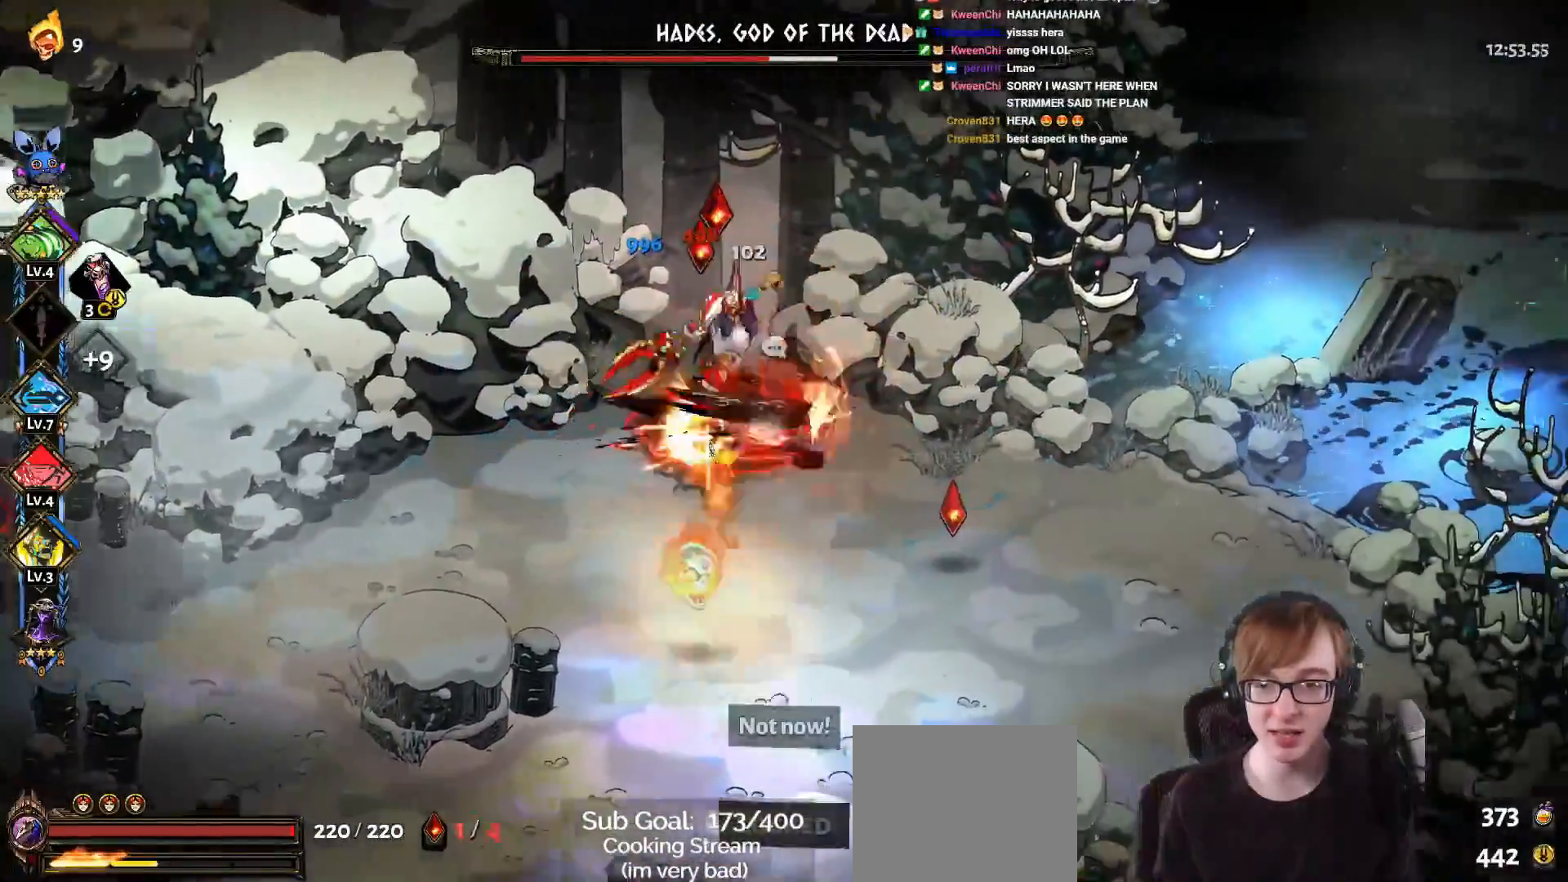
{"buttons": ["CROSS", "SQUARE"], "left_stick": "left", "right_stick": "center", "events": [[17, "left_stick", "left"], [334, "L1", "down"], [434, "L1", "up"]]}
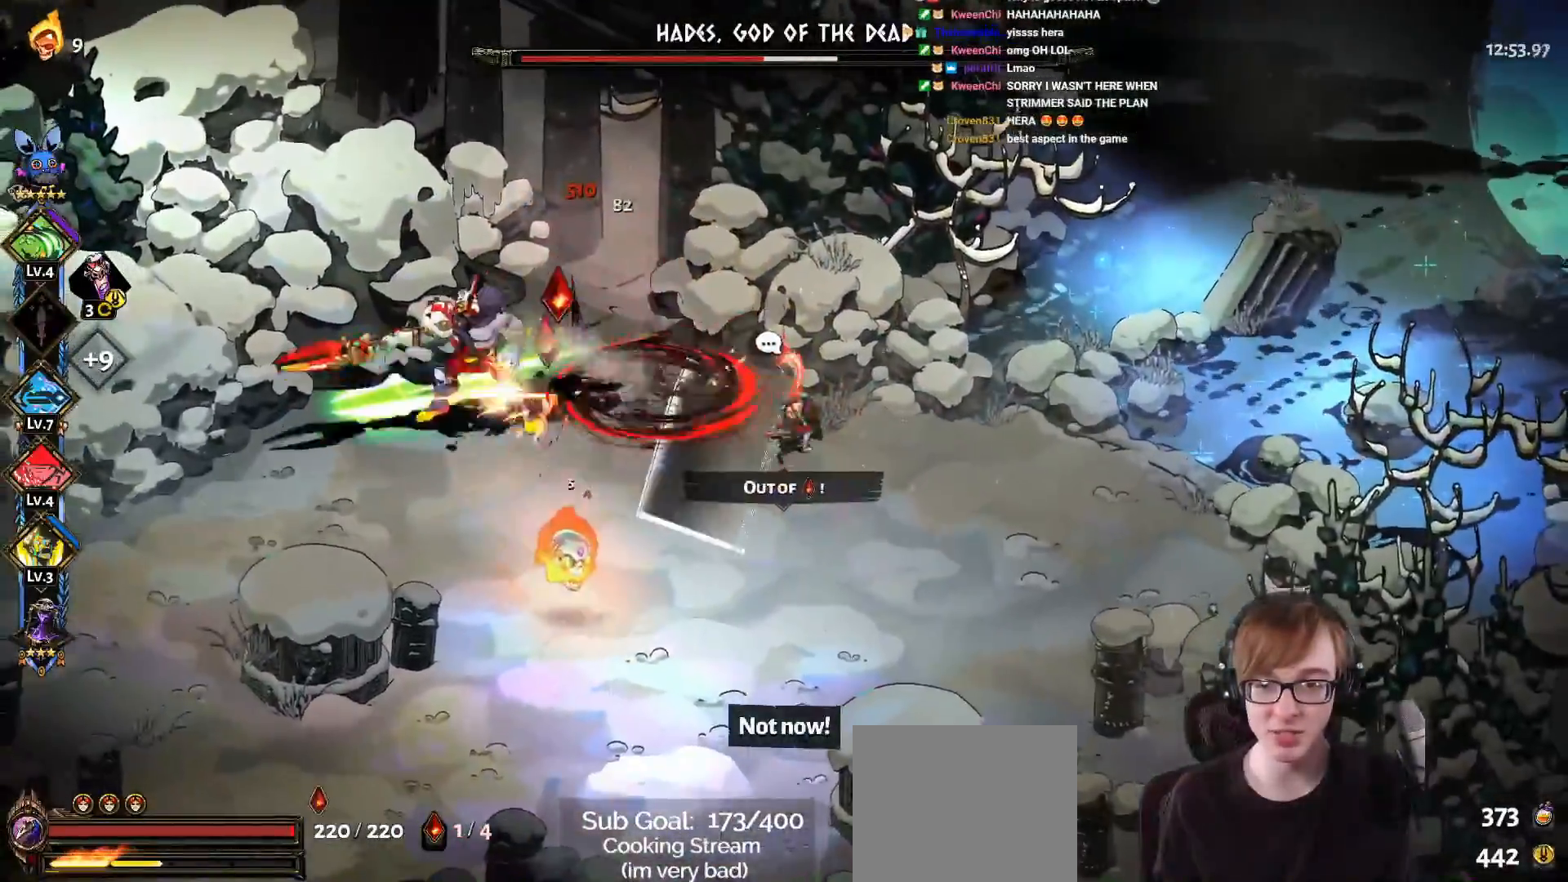
{"buttons": ["CROSS", "SQUARE"], "left_stick": "left", "right_stick": "center", "events": [[67, "CROSS", "up"], [84, "L1", "down"], [84, "SQUARE", "up"], [167, "L1", "up"], [367, "CROSS", "down"], [367, "L1", "down"], [384, "SQUARE", "down"], [501, "L1", "up"]]}
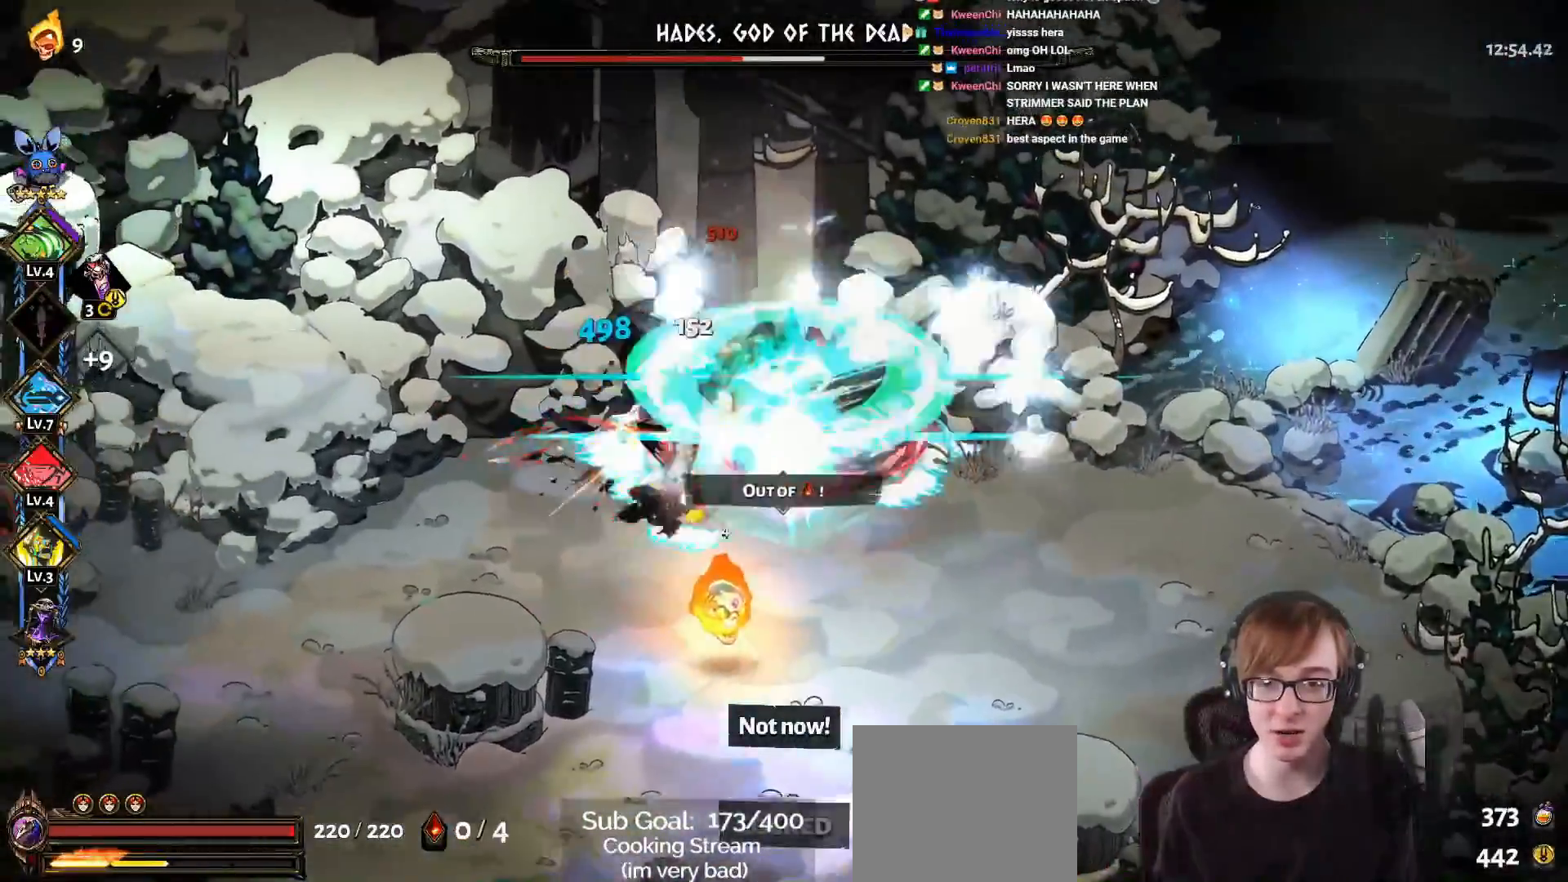
{"buttons": ["CROSS", "SQUARE"], "left_stick": "up-right", "right_stick": "center", "events": [[200, "left_stick", "up-right"], [350, "L1", "down"], [433, "L1", "up"]]}
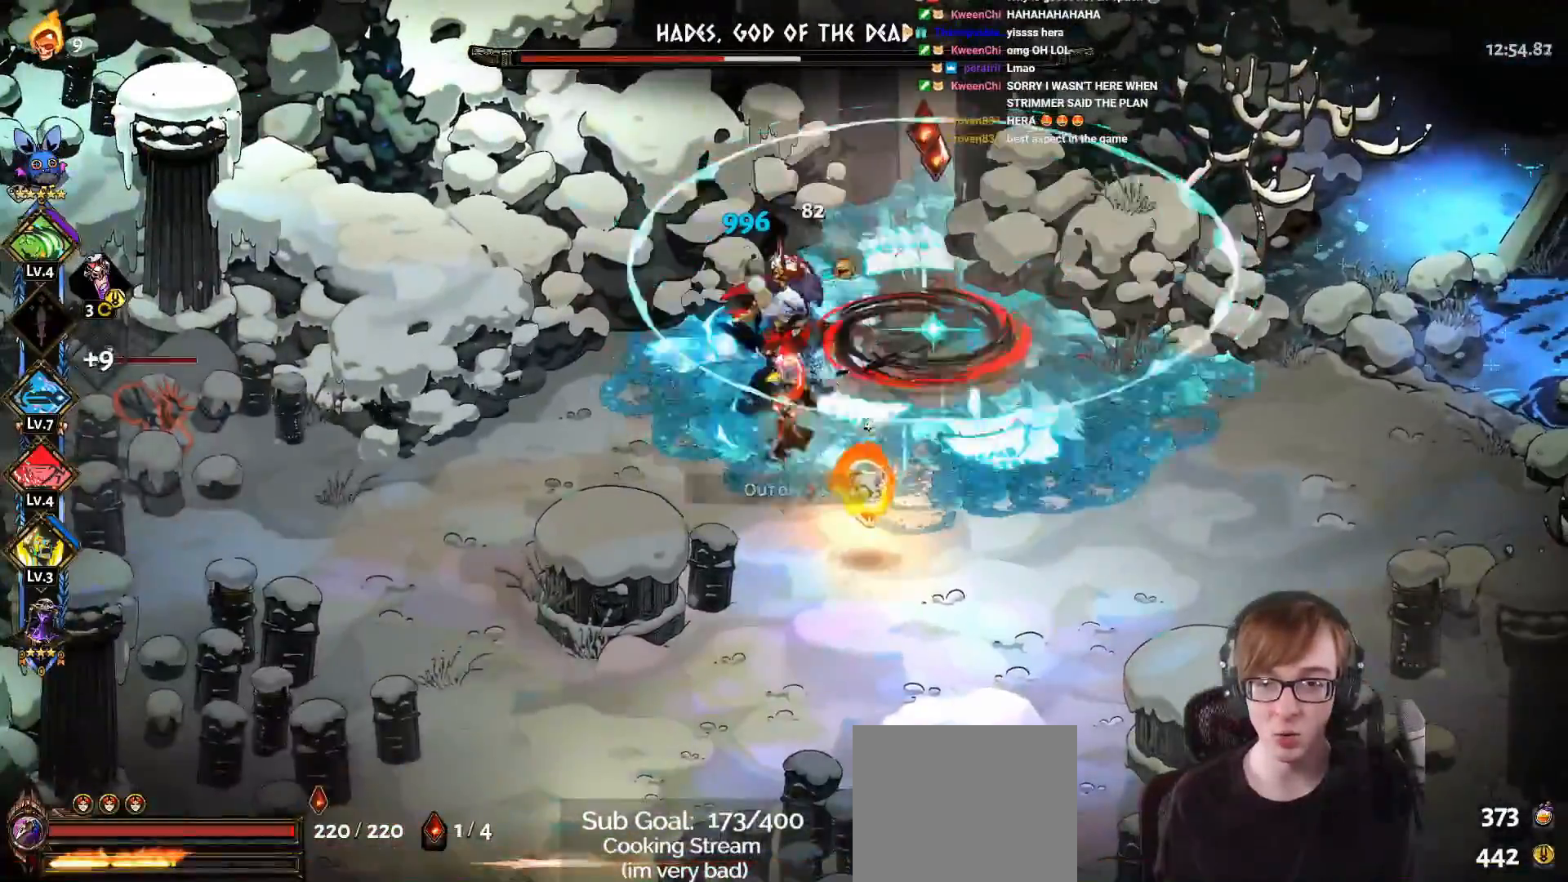
{"buttons": ["CROSS"], "left_stick": "up-right", "right_stick": "center", "events": [[67, "L1", "down"], [84, "CROSS", "up"], [100, "SQUARE", "up"], [167, "L1", "up"], [167, "left_stick", "right"], [350, "left_stick", "up-right"], [484, "CROSS", "down"]]}
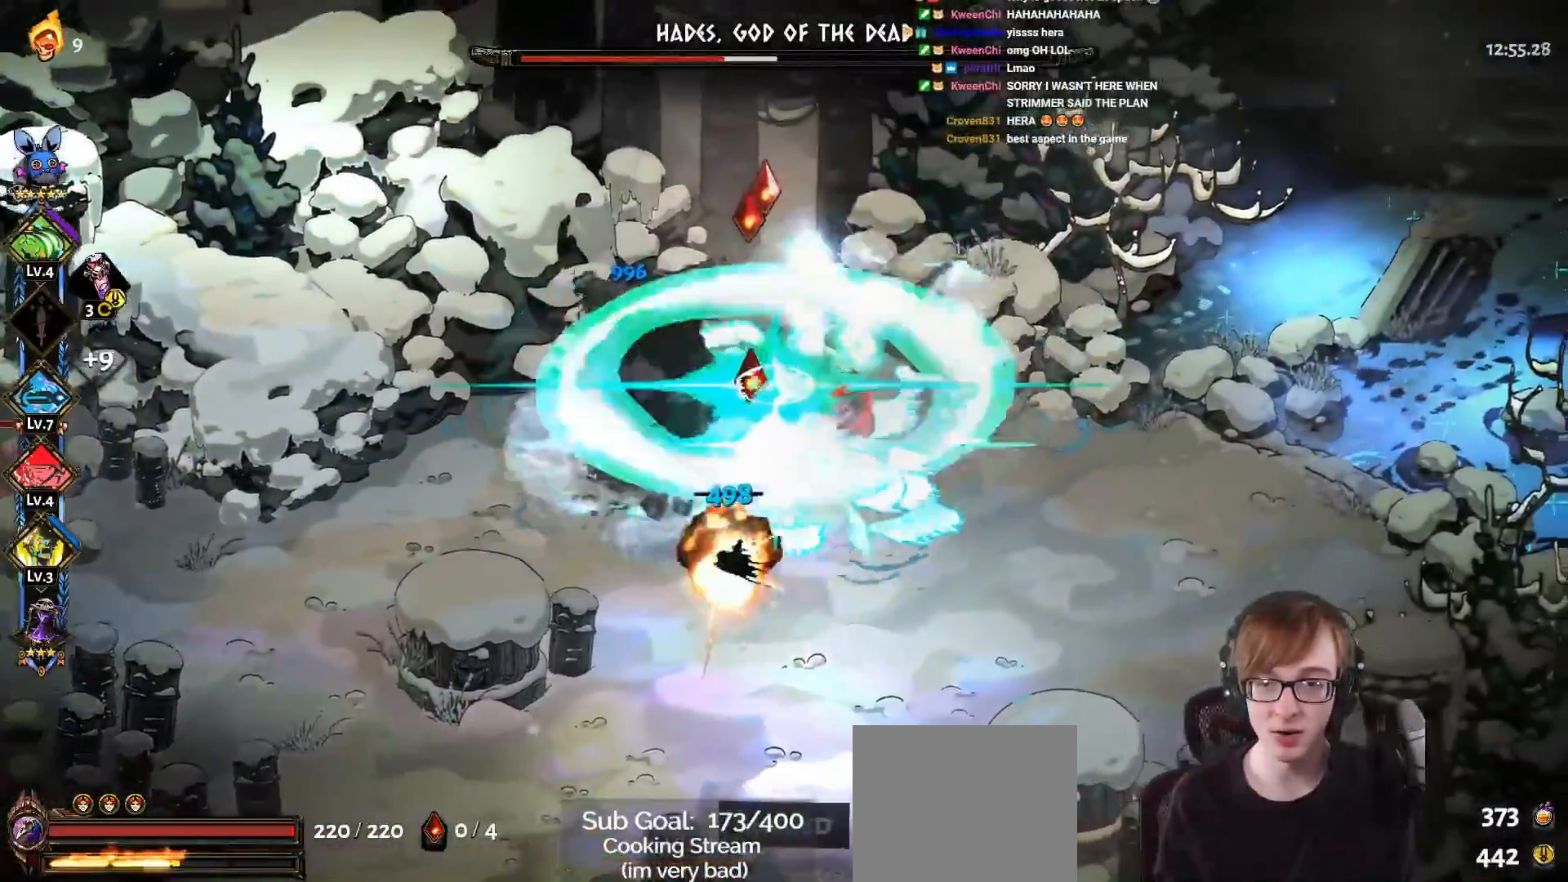
{"buttons": ["CROSS", "SQUARE"], "left_stick": "left", "right_stick": "center", "events": [[50, "CROSS", "up"], [66, "left_stick", "up-left"], [133, "left_stick", "left"], [200, "CROSS", "down"], [350, "CROSS", "up"], [467, "CROSS", "down"], [467, "SQUARE", "down"]]}
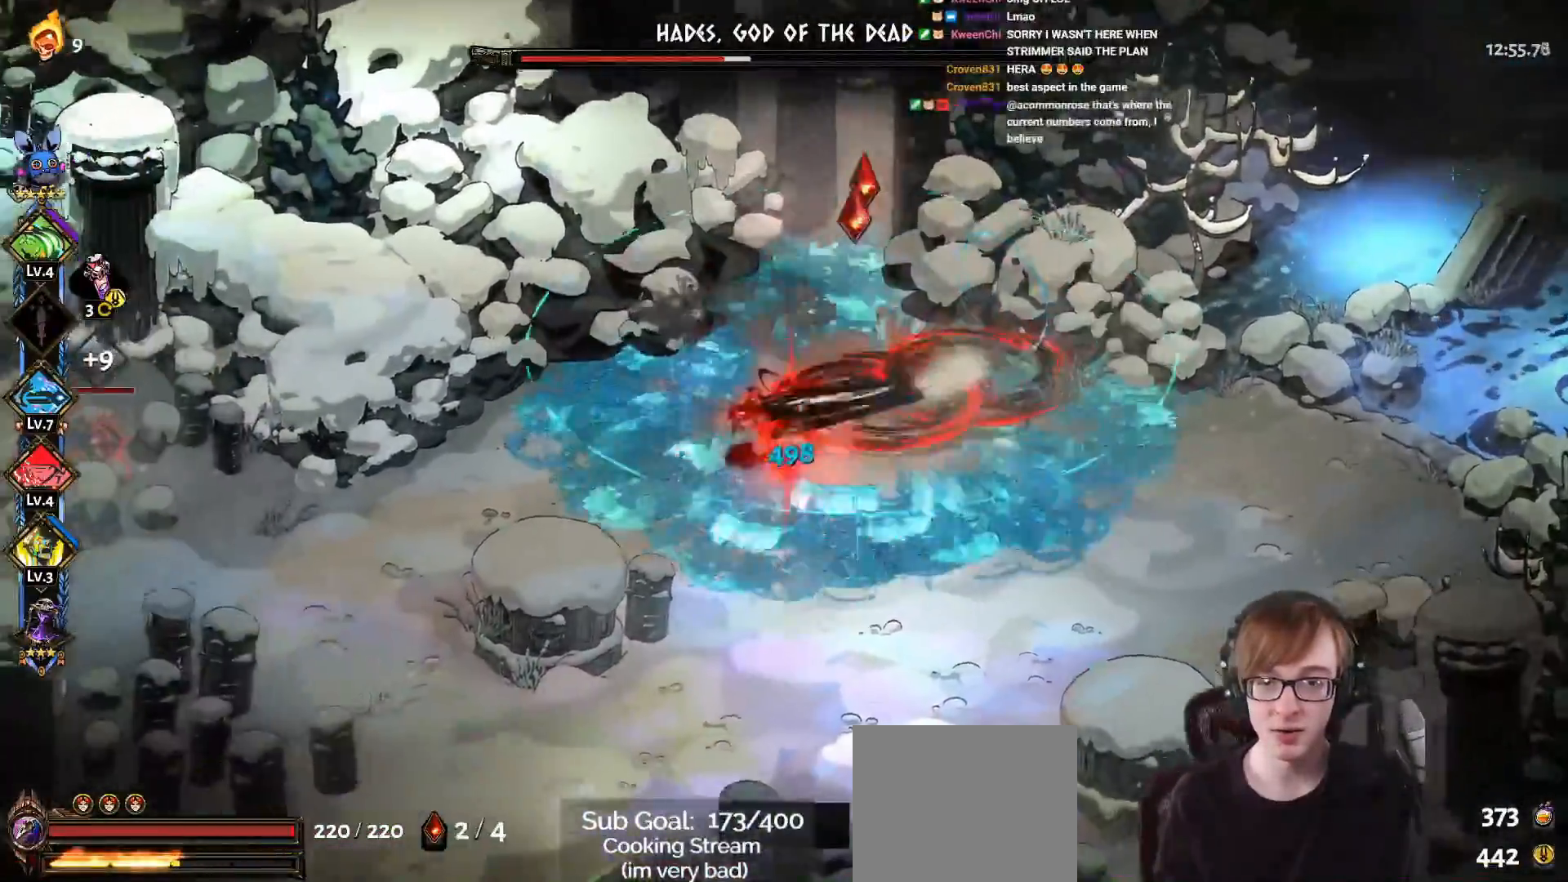
{"buttons": [], "left_stick": "right", "right_stick": "center", "events": [[33, "left_stick", "center"], [117, "left_stick", "right"], [134, "CROSS", "up"], [150, "SQUARE", "up"]]}